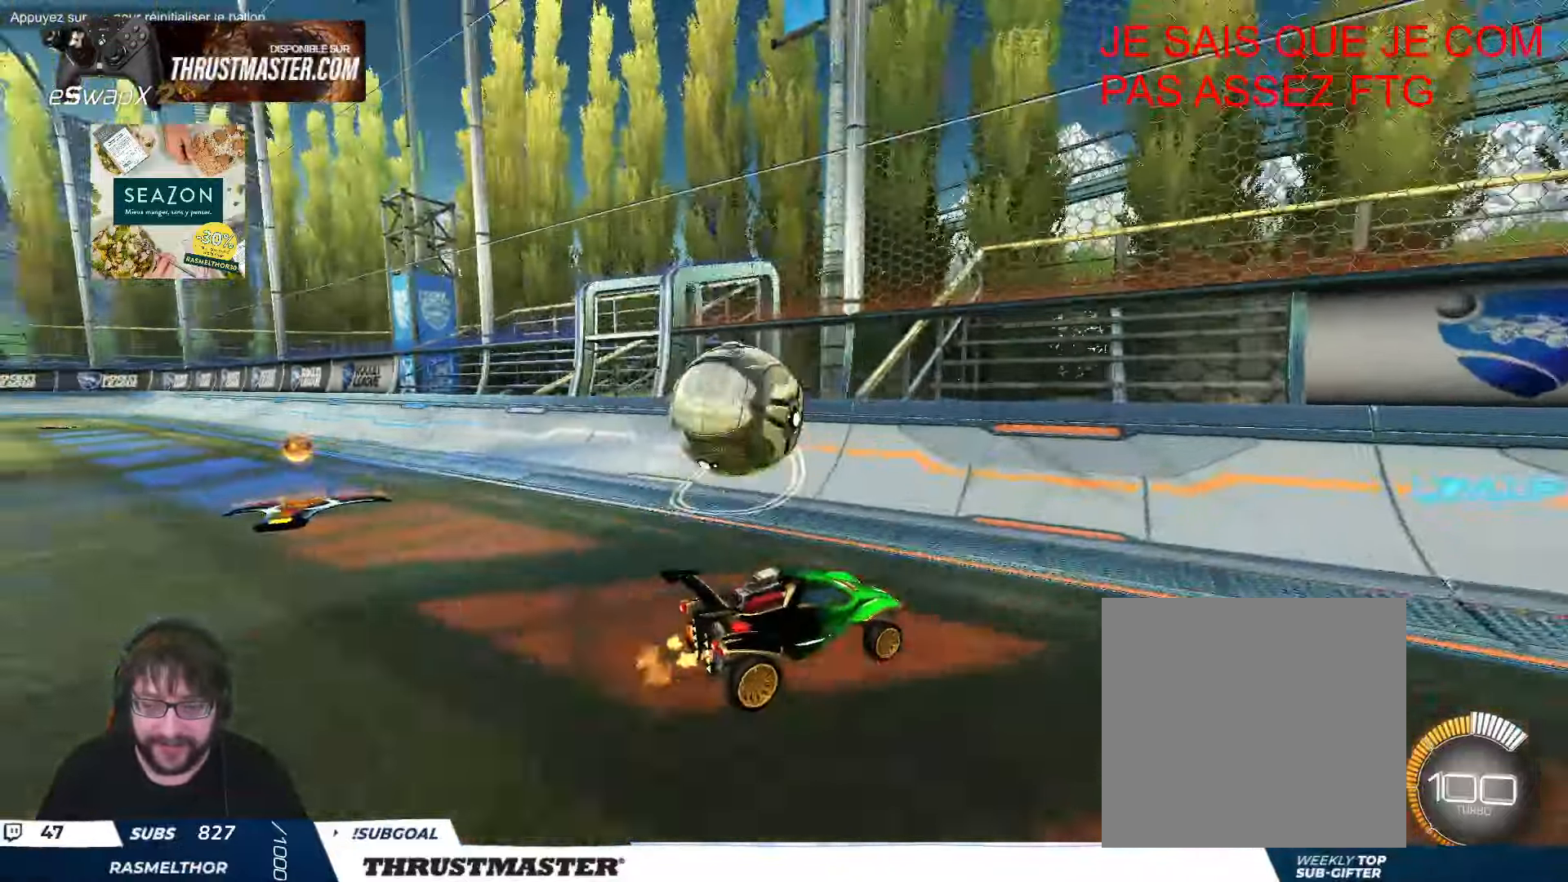
Gameplay with a controller (Xbox layout); each line is a JSON object with the inputs held at the frame after it (dt_ms = milliseconds from this image to that frame). "events" lists button and stick changes between this image and that frame as [ms after this image, input, new state], when the widget could be followed in between. Not read: right_stick.
{"dt_ms": 500, "buttons": ["R2"], "left_stick": "left", "events": [[16, "R2", "up"], [16, "left_stick", "up-left"], [133, "left_stick", "left"], [283, "R2", "down"], [300, "left_stick", "up-left"], [433, "left_stick", "left"]]}
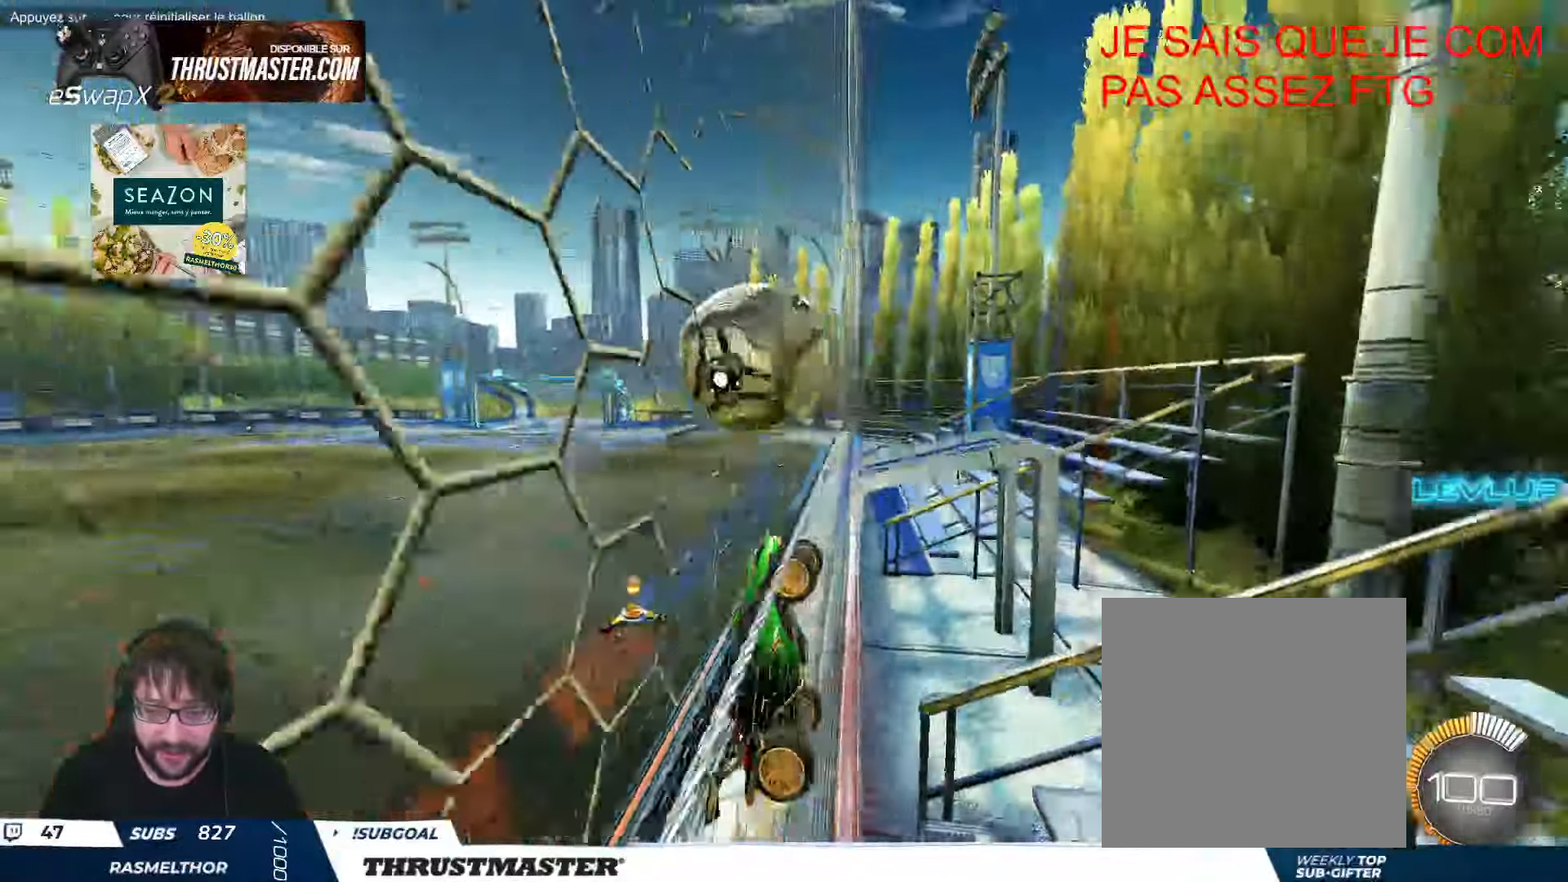
{"dt_ms": 500, "buttons": ["A", "B"], "left_stick": "down", "events": [[16, "R2", "up"], [183, "R2", "down"], [266, "left_stick", "center"], [366, "A", "down"], [366, "B", "down"], [466, "R2", "up"], [483, "left_stick", "down"]]}
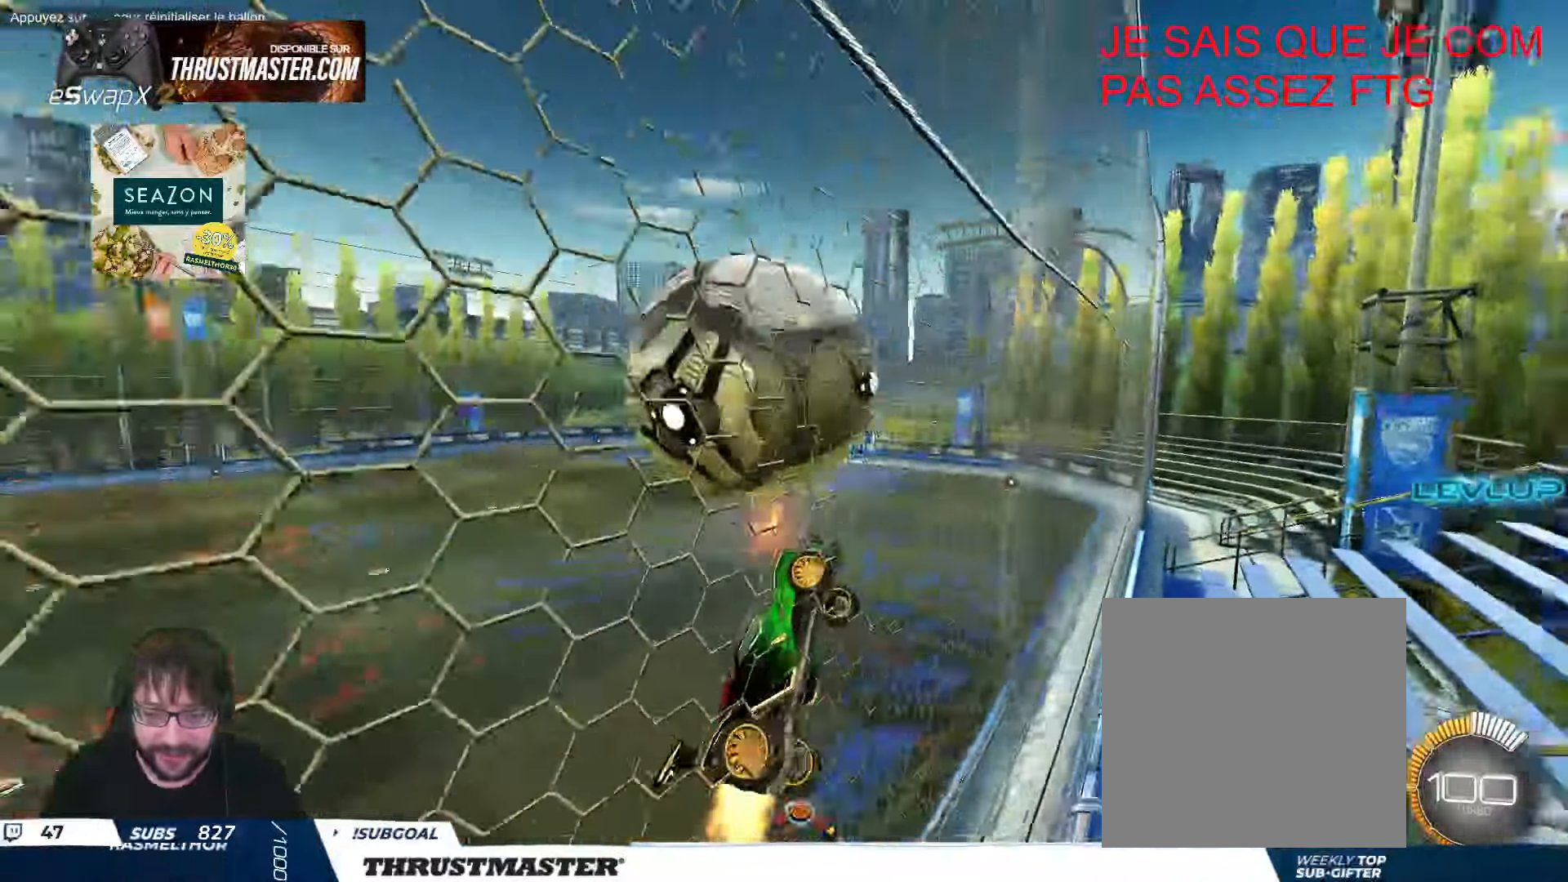
{"dt_ms": 500, "buttons": ["B", "L2", "R2"], "left_stick": "up-right", "events": [[66, "A", "up"], [66, "R2", "down"], [83, "L2", "down"], [83, "left_stick", "right"], [100, "B", "up"], [150, "left_stick", "down-right"], [283, "B", "down"], [283, "left_stick", "up-right"]]}
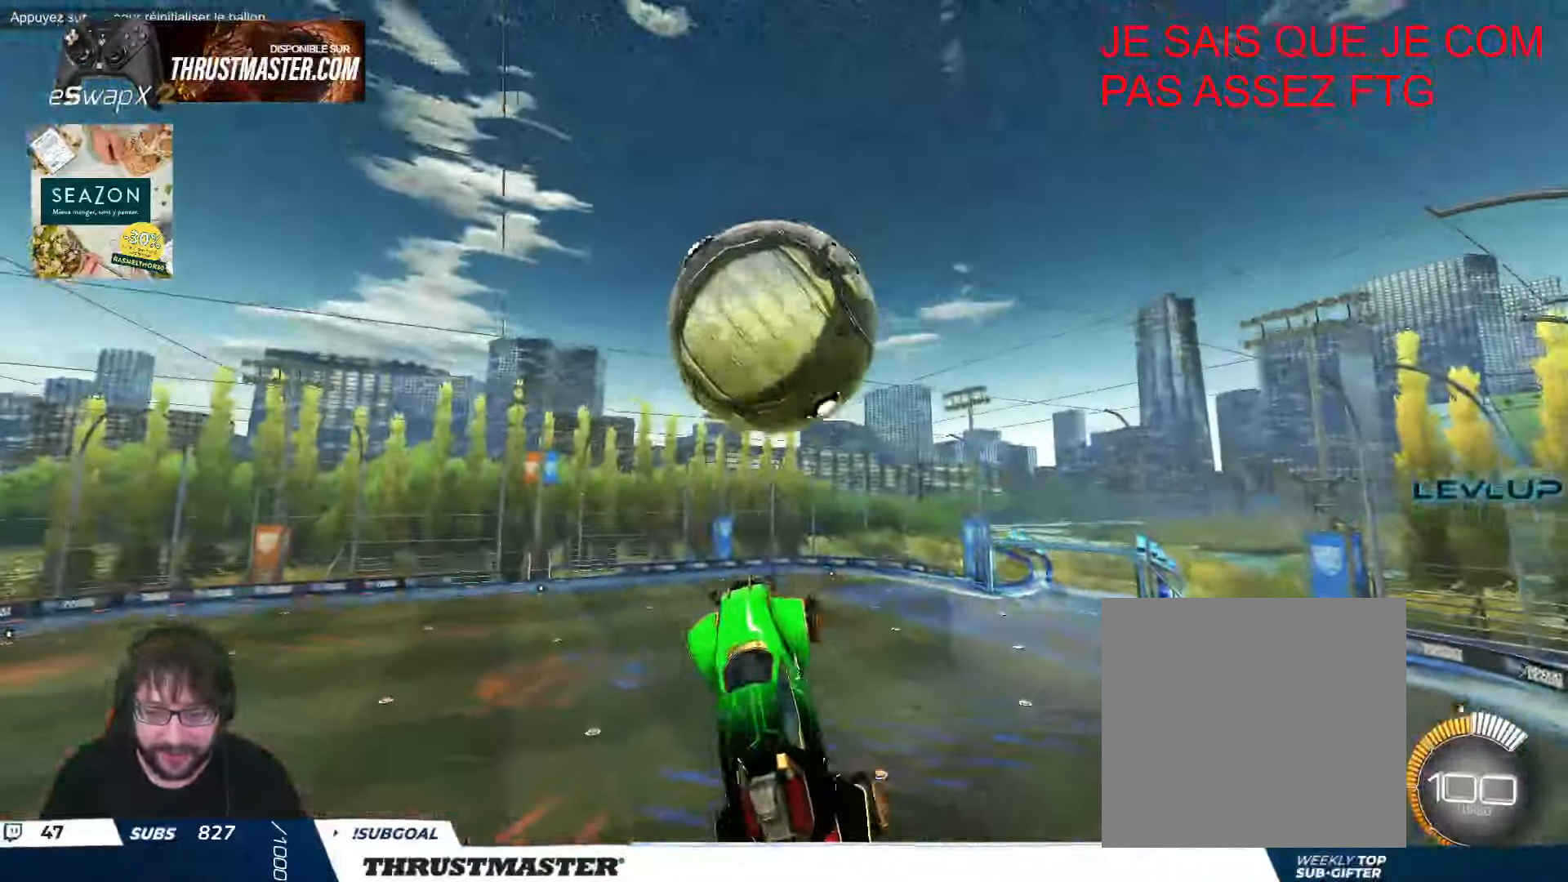
{"dt_ms": 500, "buttons": ["R2"], "left_stick": "down", "events": [[83, "B", "up"], [150, "L2", "up"], [166, "left_stick", "center"], [183, "B", "down"], [250, "left_stick", "up-right"], [300, "L2", "down"], [400, "left_stick", "down"], [433, "L2", "up"], [500, "B", "up"]]}
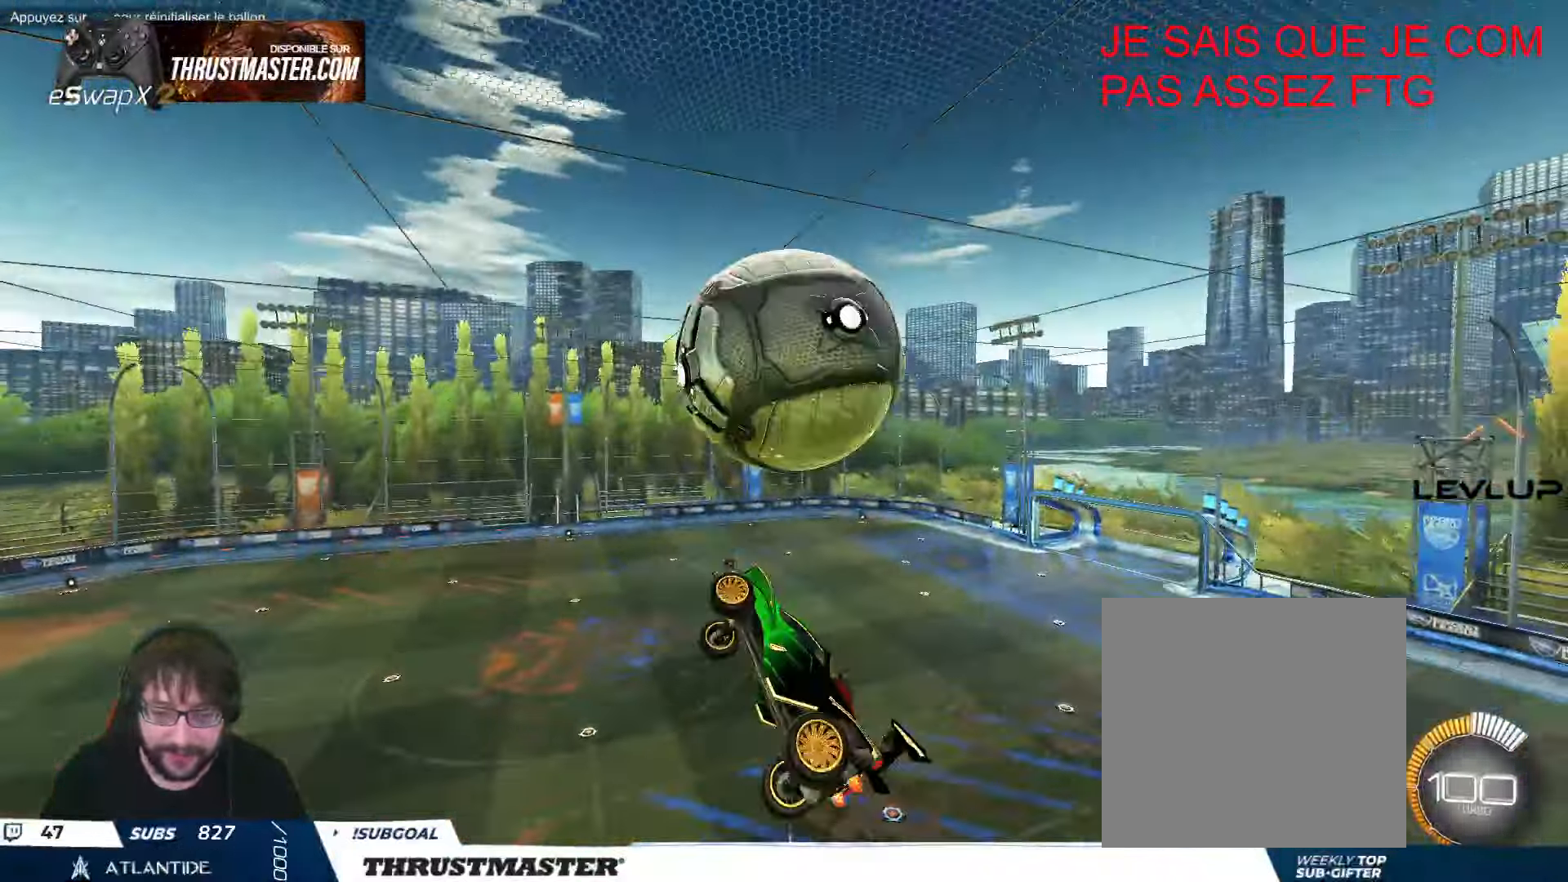
{"dt_ms": 500, "buttons": ["L2"], "left_stick": "up-right", "events": [[83, "B", "down"], [116, "L2", "down"], [233, "left_stick", "up-right"], [250, "B", "up"], [483, "R2", "up"]]}
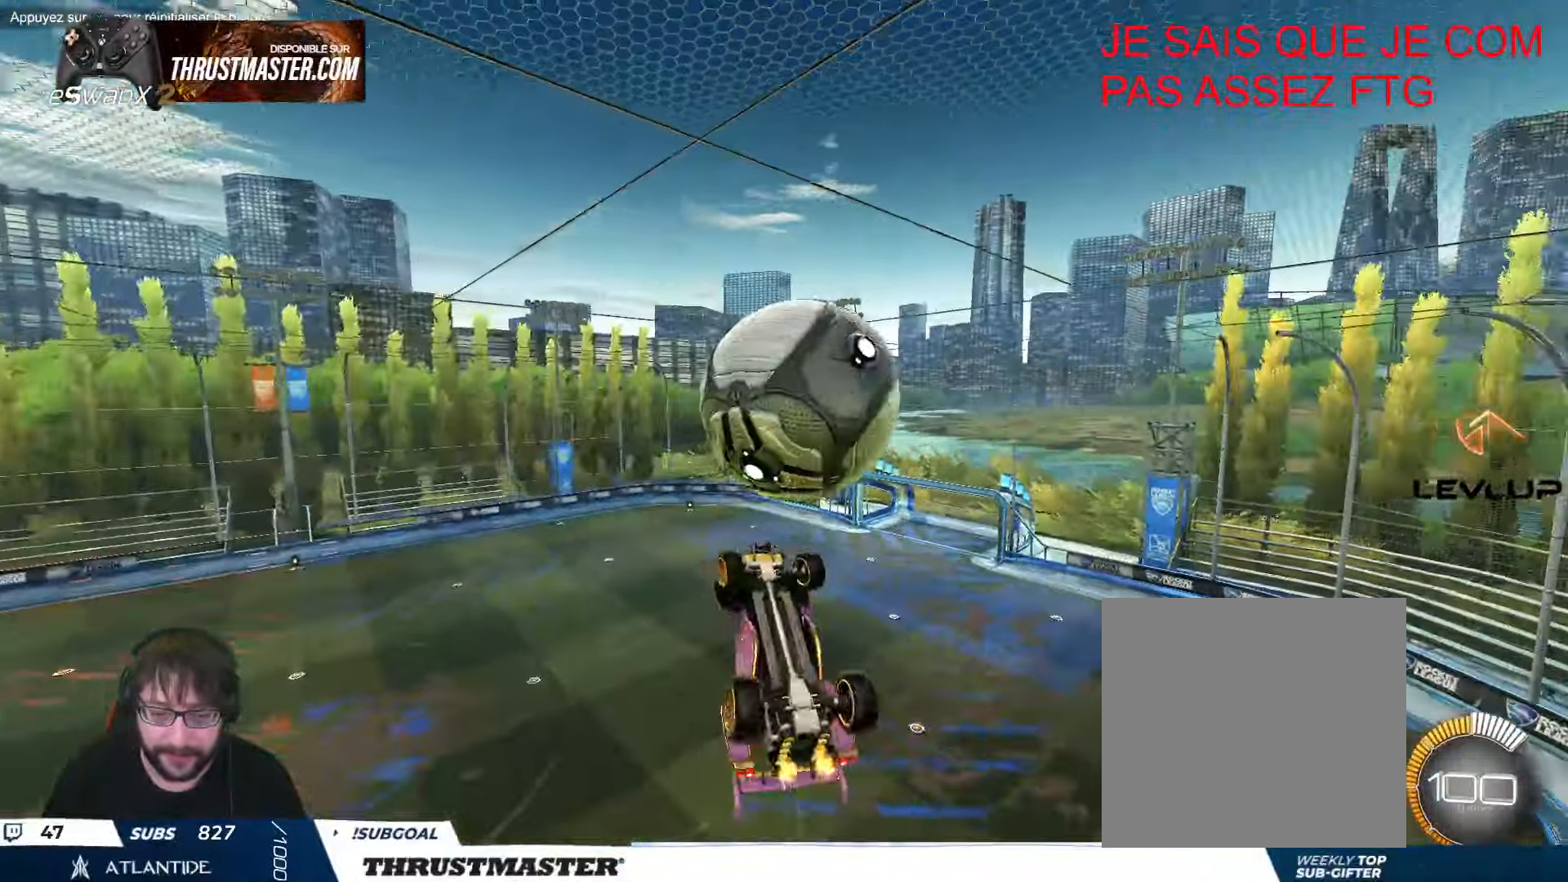
{"dt_ms": 500, "buttons": ["R2"], "left_stick": "center", "events": [[66, "left_stick", "center"], [100, "L2", "up"], [116, "left_stick", "left"], [183, "R2", "down"], [300, "left_stick", "center"], [433, "B", "down"], [433, "R2", "up"], [500, "B", "up"], [500, "R2", "down"]]}
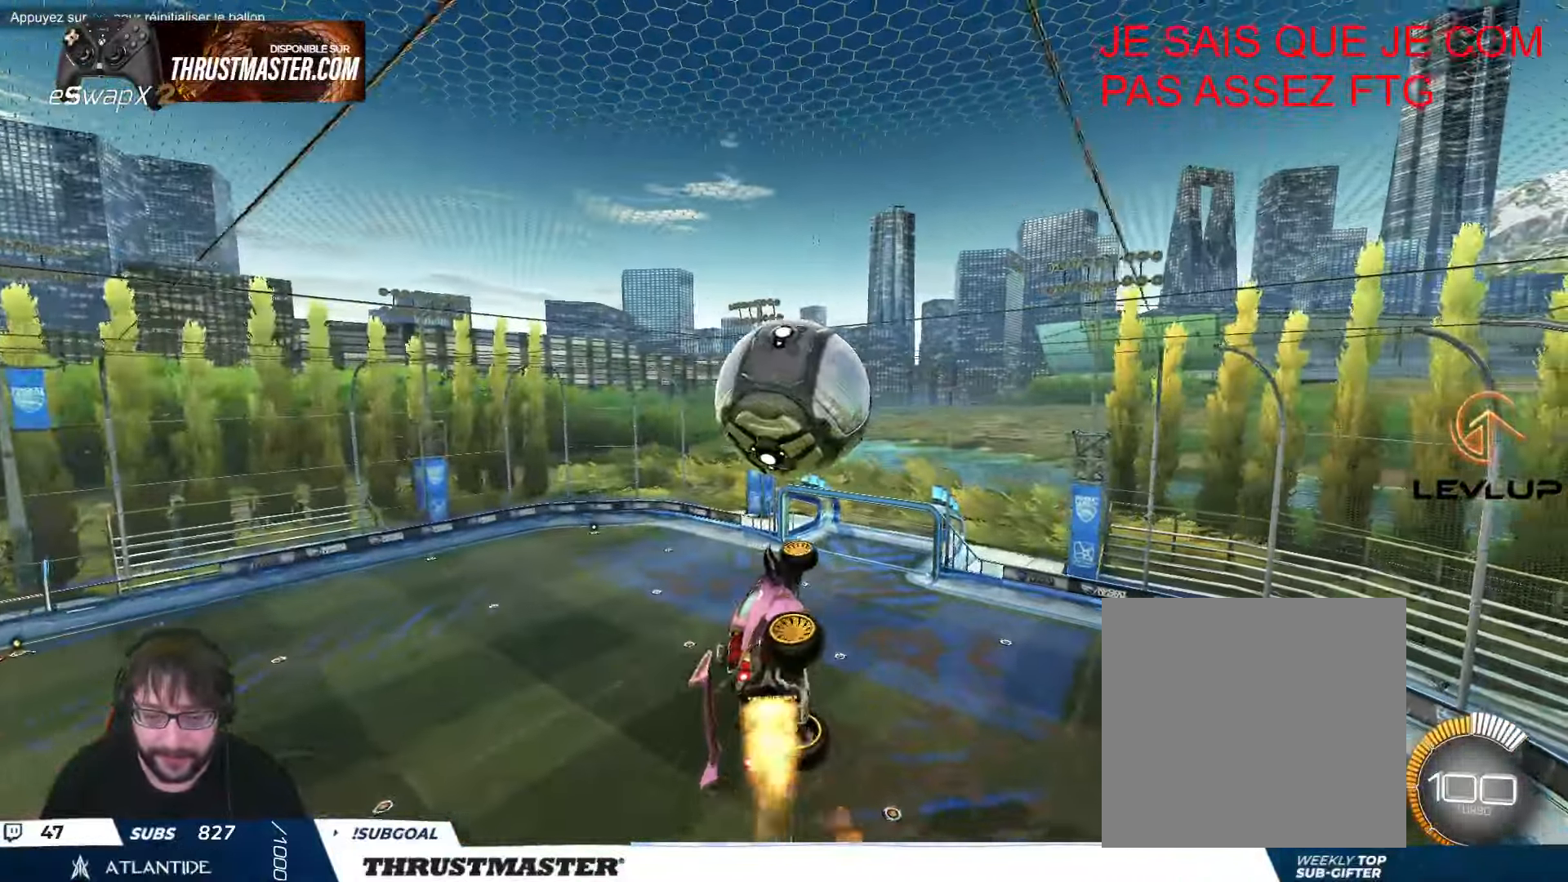
{"dt_ms": 500, "buttons": ["B", "L2", "R2"], "left_stick": "right", "events": [[16, "left_stick", "right"], [50, "L2", "down"], [50, "R2", "up"], [83, "B", "down"], [133, "B", "up"], [133, "R2", "down"], [216, "B", "down"], [233, "left_stick", "down-right"], [300, "B", "up"], [416, "left_stick", "right"], [433, "B", "down"]]}
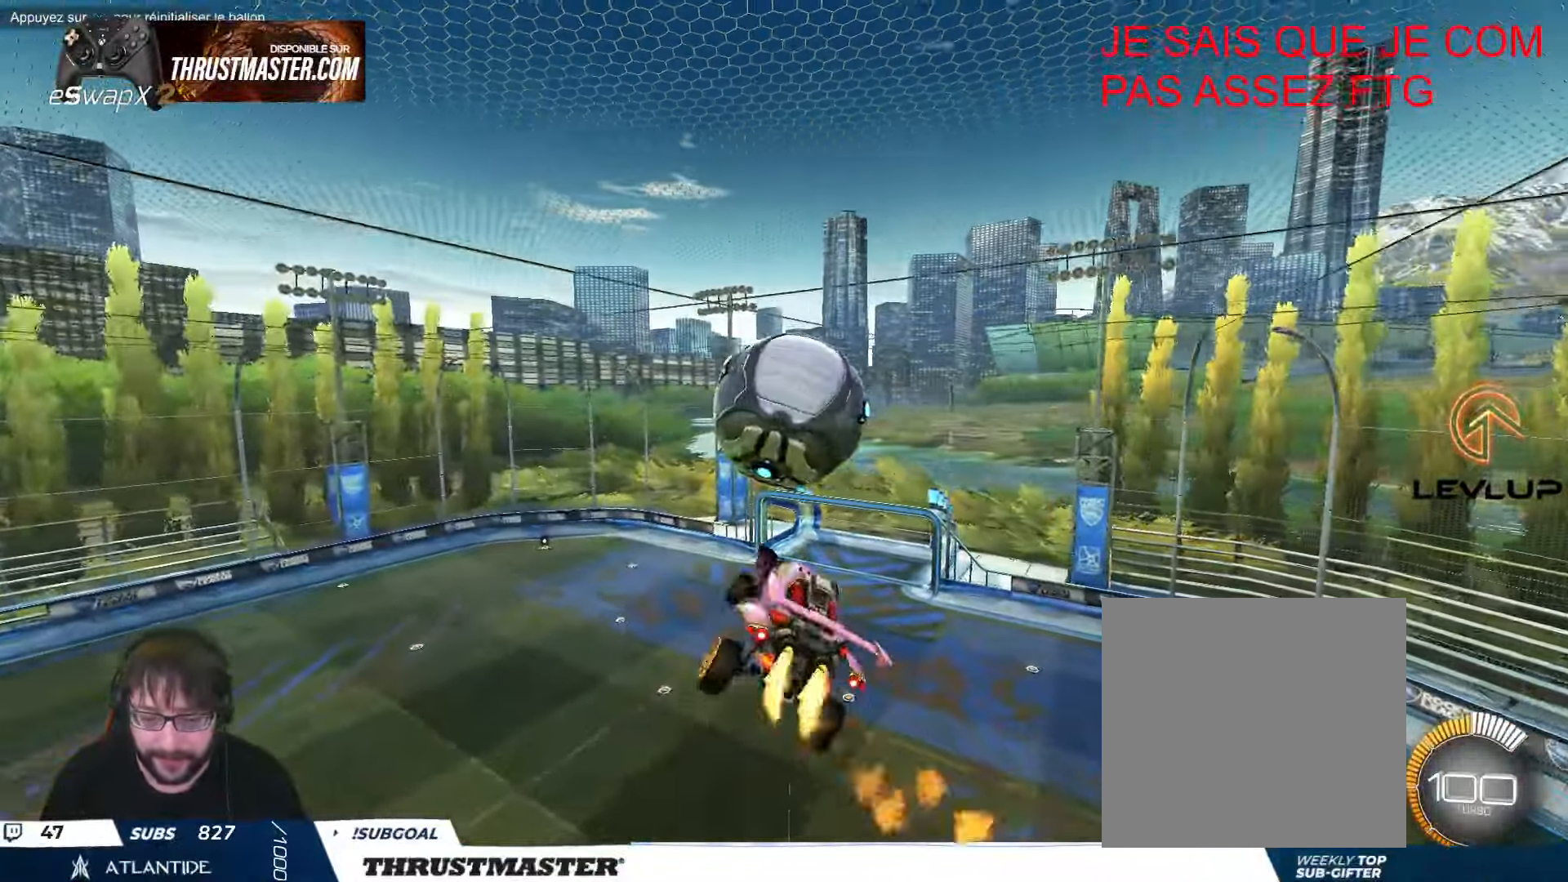
{"dt_ms": 500, "buttons": ["R2"], "left_stick": "down-right", "events": [[16, "B", "up"], [216, "B", "down"], [266, "left_stick", "down-right"], [283, "L2", "up"], [483, "B", "up"]]}
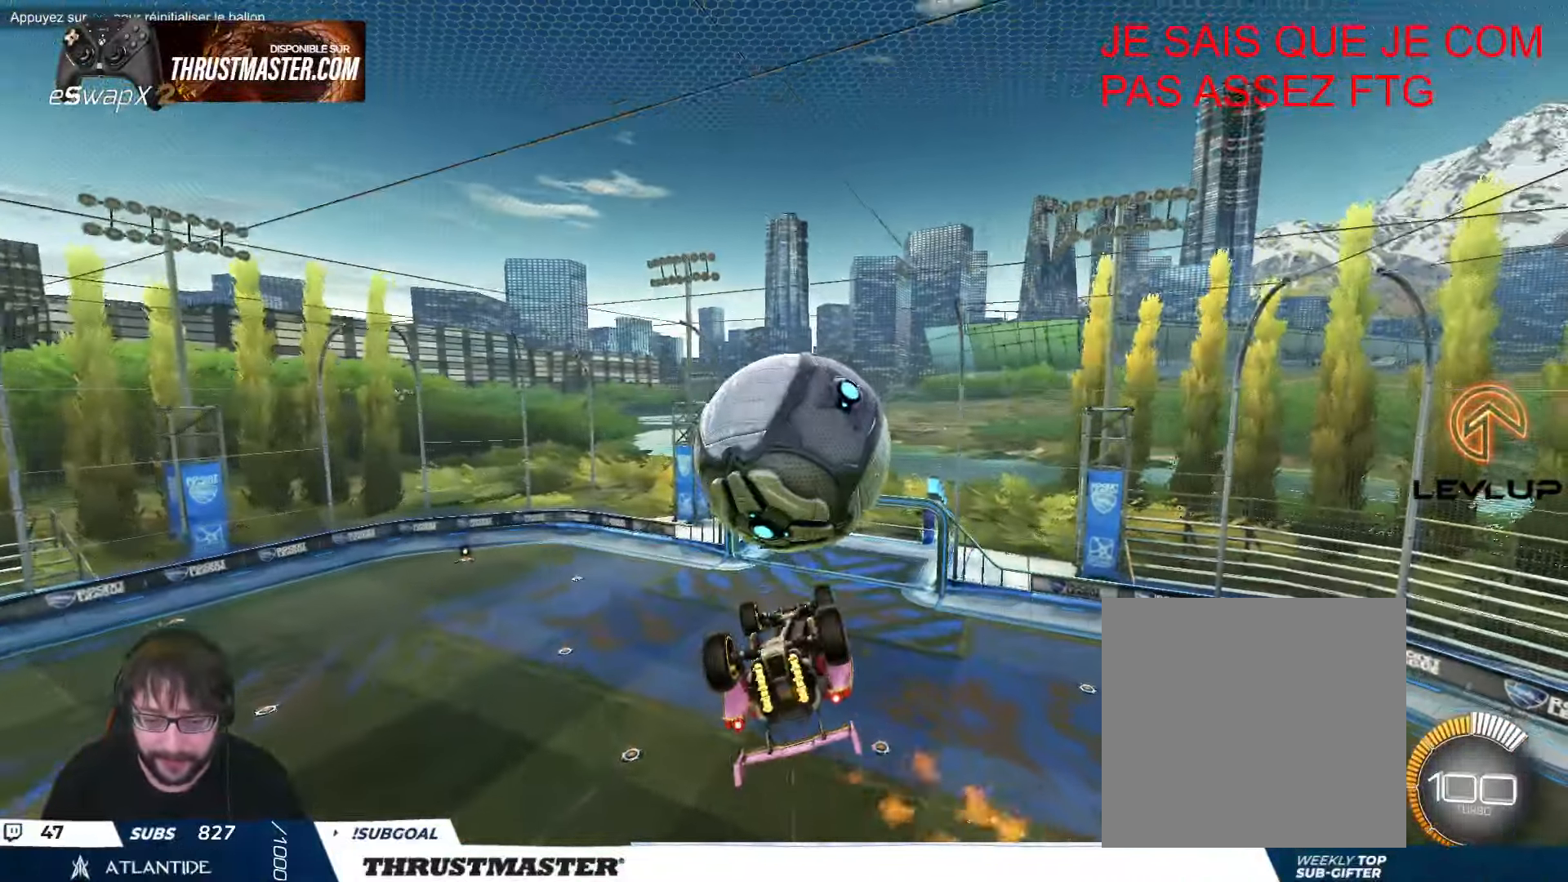
{"dt_ms": 500, "buttons": ["A", "L2", "R2"], "left_stick": "up-right", "events": [[16, "left_stick", "center"], [250, "L2", "down"], [250, "left_stick", "up-right"], [316, "A", "down"], [400, "A", "up"], [450, "A", "down"]]}
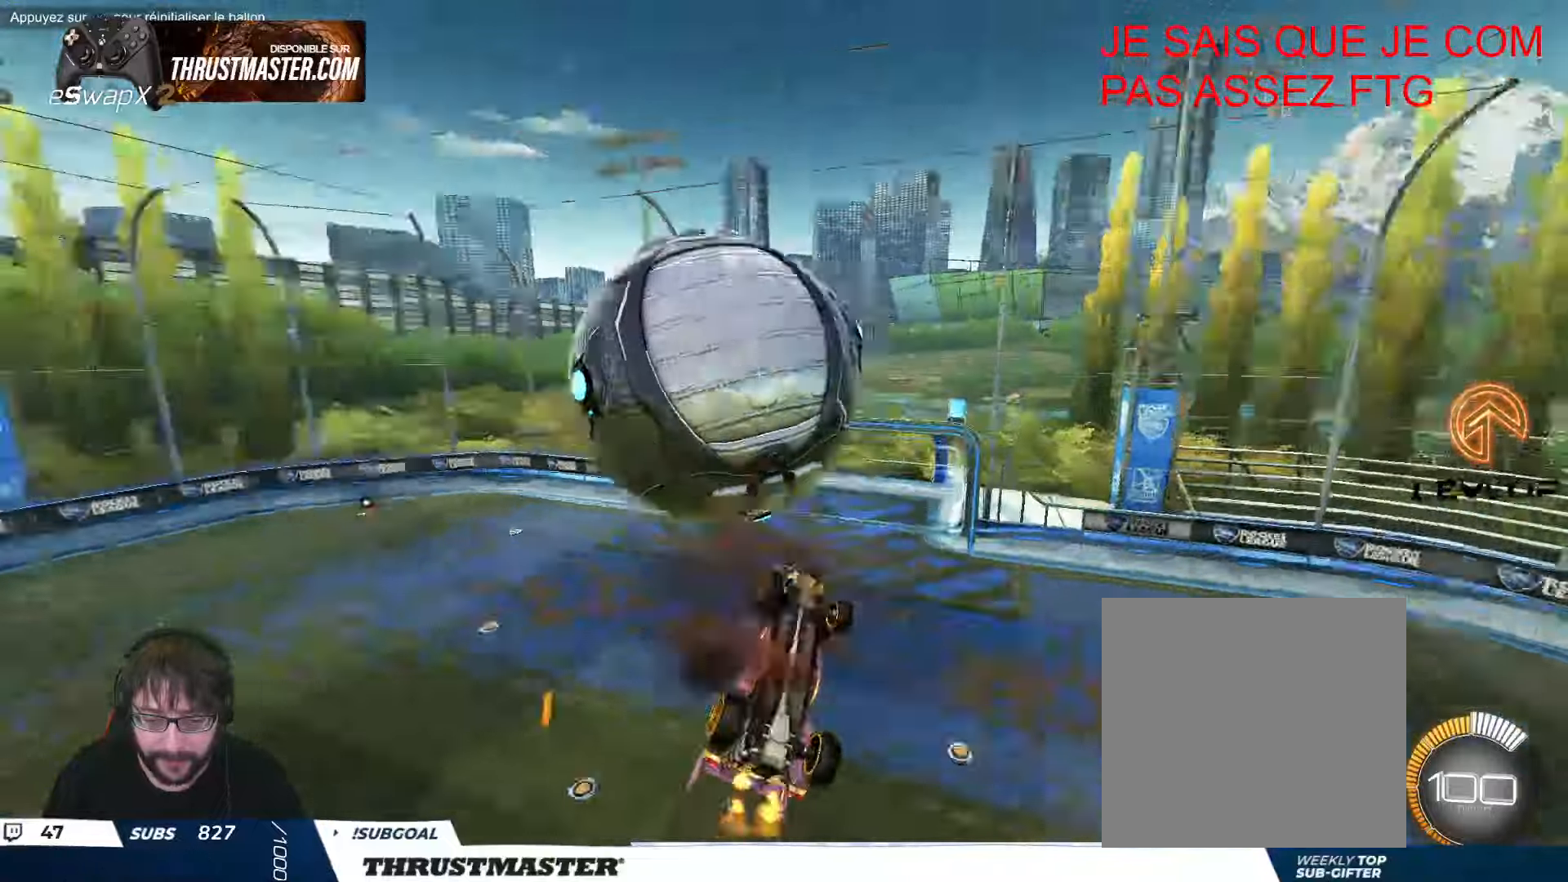
{"dt_ms": 500, "buttons": ["L2", "R2"], "left_stick": "down-right", "events": [[33, "left_stick", "down-right"], [50, "A", "up"], [133, "B", "down"], [200, "B", "up"], [233, "left_stick", "right"], [433, "Y", "down"], [483, "Y", "up"], [483, "left_stick", "down-right"]]}
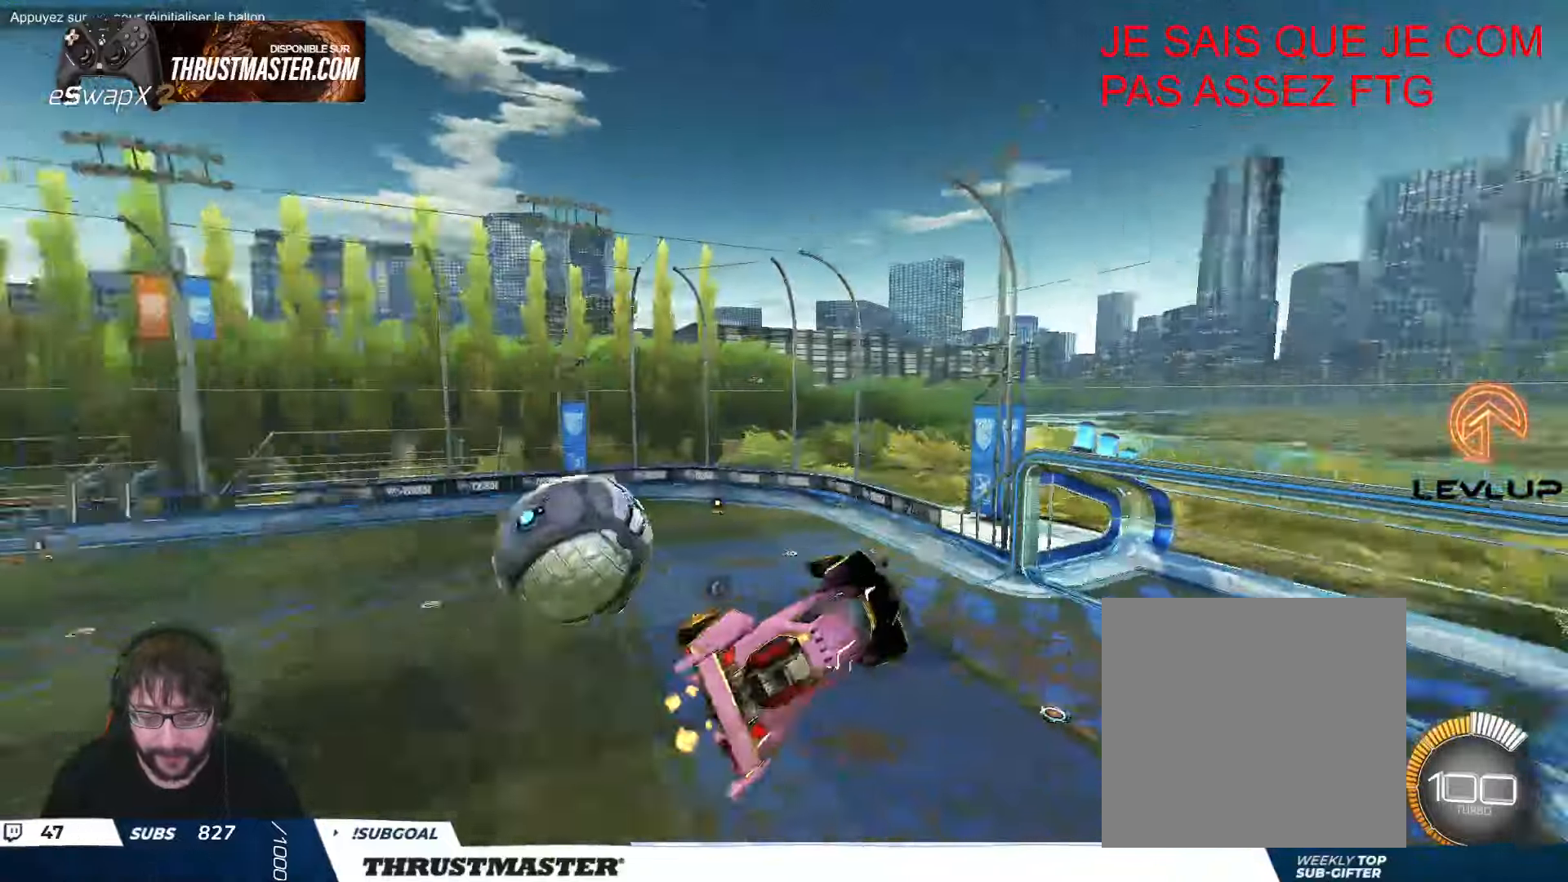
{"dt_ms": 500, "buttons": ["L2"], "left_stick": "down-right", "events": [[83, "R2", "up"]]}
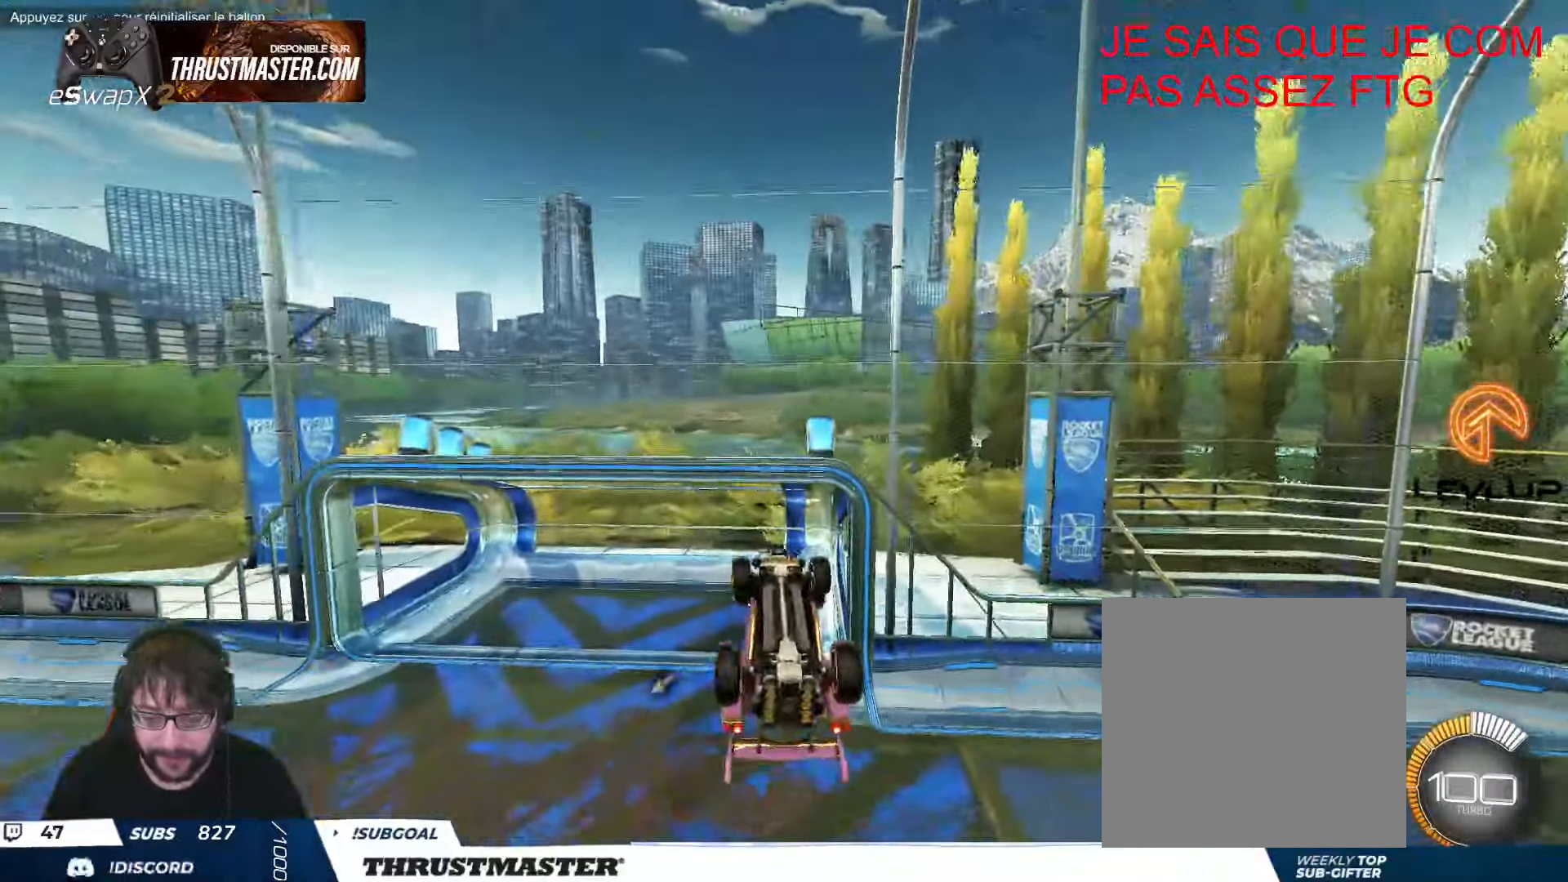
{"dt_ms": 500, "buttons": [], "left_stick": "center", "events": [[400, "left_stick", "center"], [416, "L2", "up"]]}
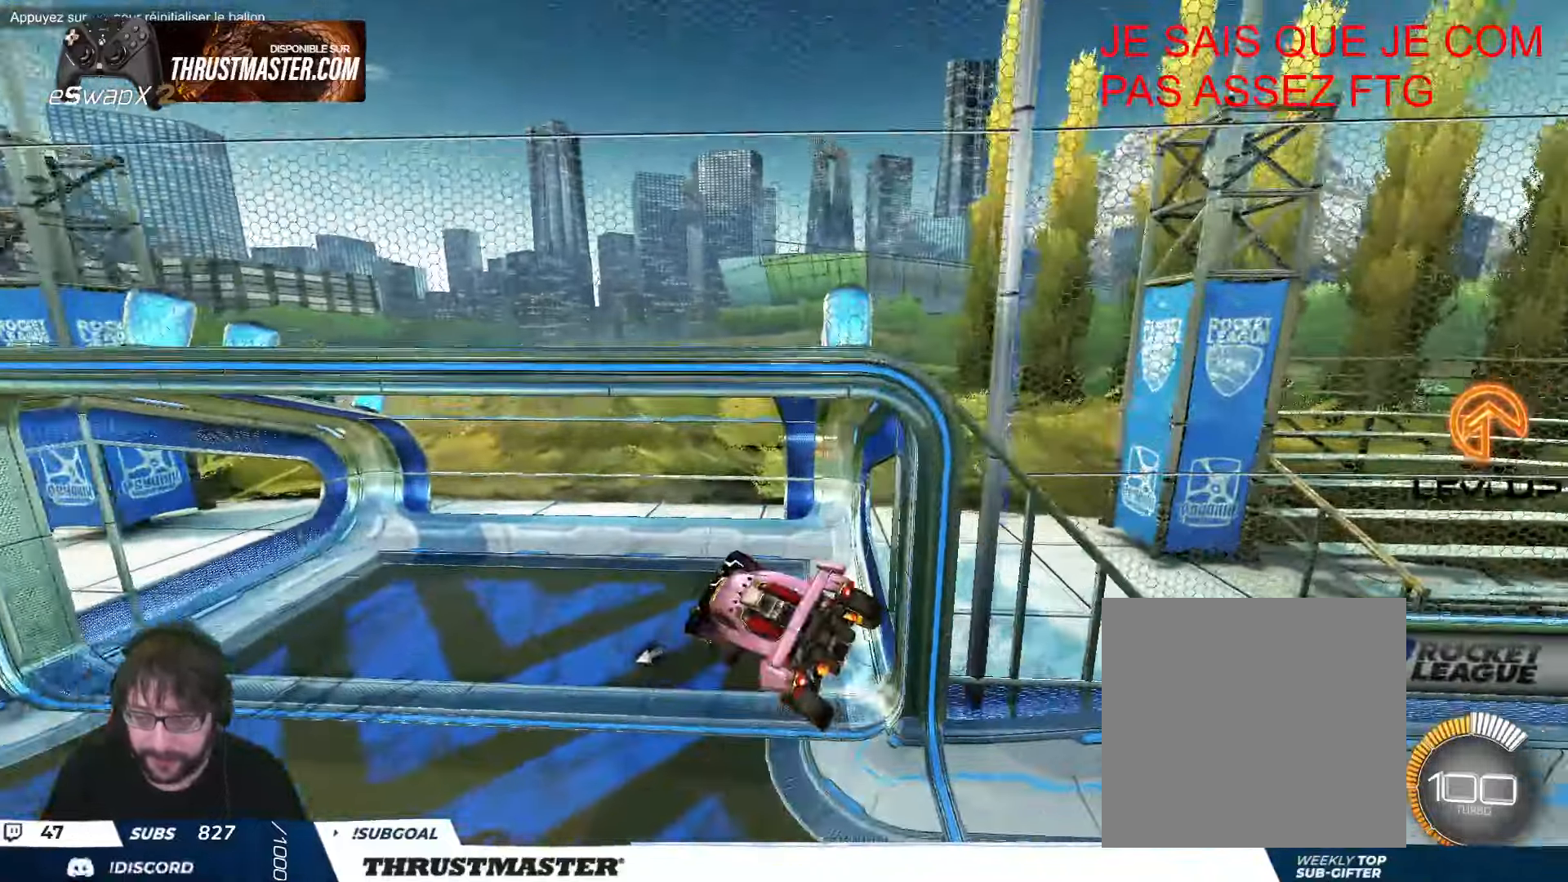
{"dt_ms": 500, "buttons": [], "left_stick": "center", "events": [[250, "R2", "down"], [300, "Y", "down"], [333, "Y", "up"], [500, "R2", "up"]]}
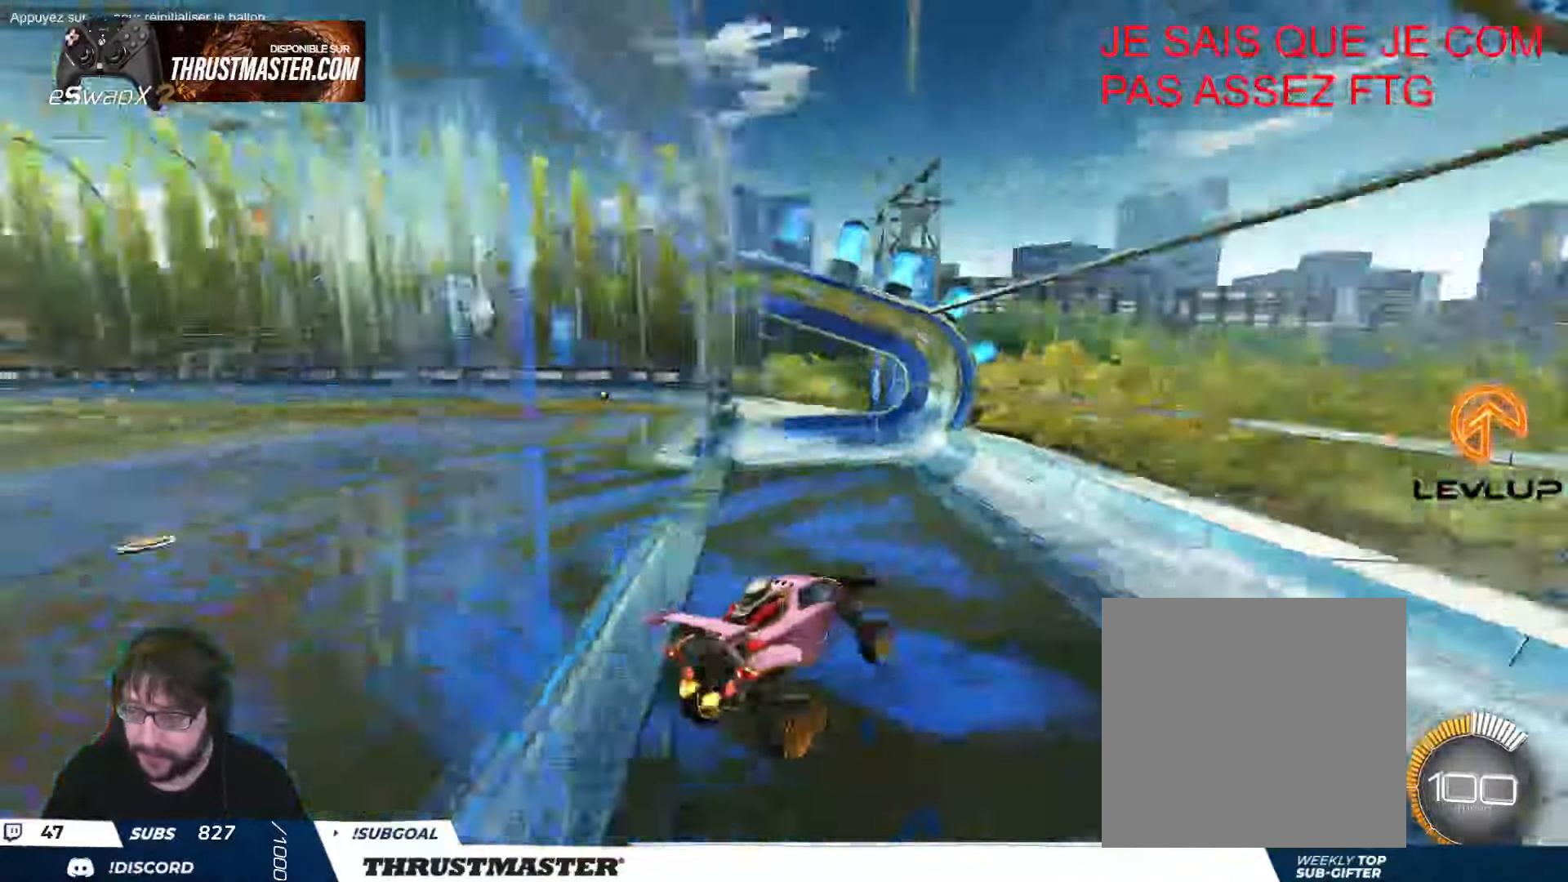
{"dt_ms": 500, "buttons": ["B"], "left_stick": "left", "events": [[150, "R2", "down"], [150, "left_stick", "left"], [200, "B", "down"], [200, "R2", "up"], [200, "Y", "down"], [350, "Y", "up"]]}
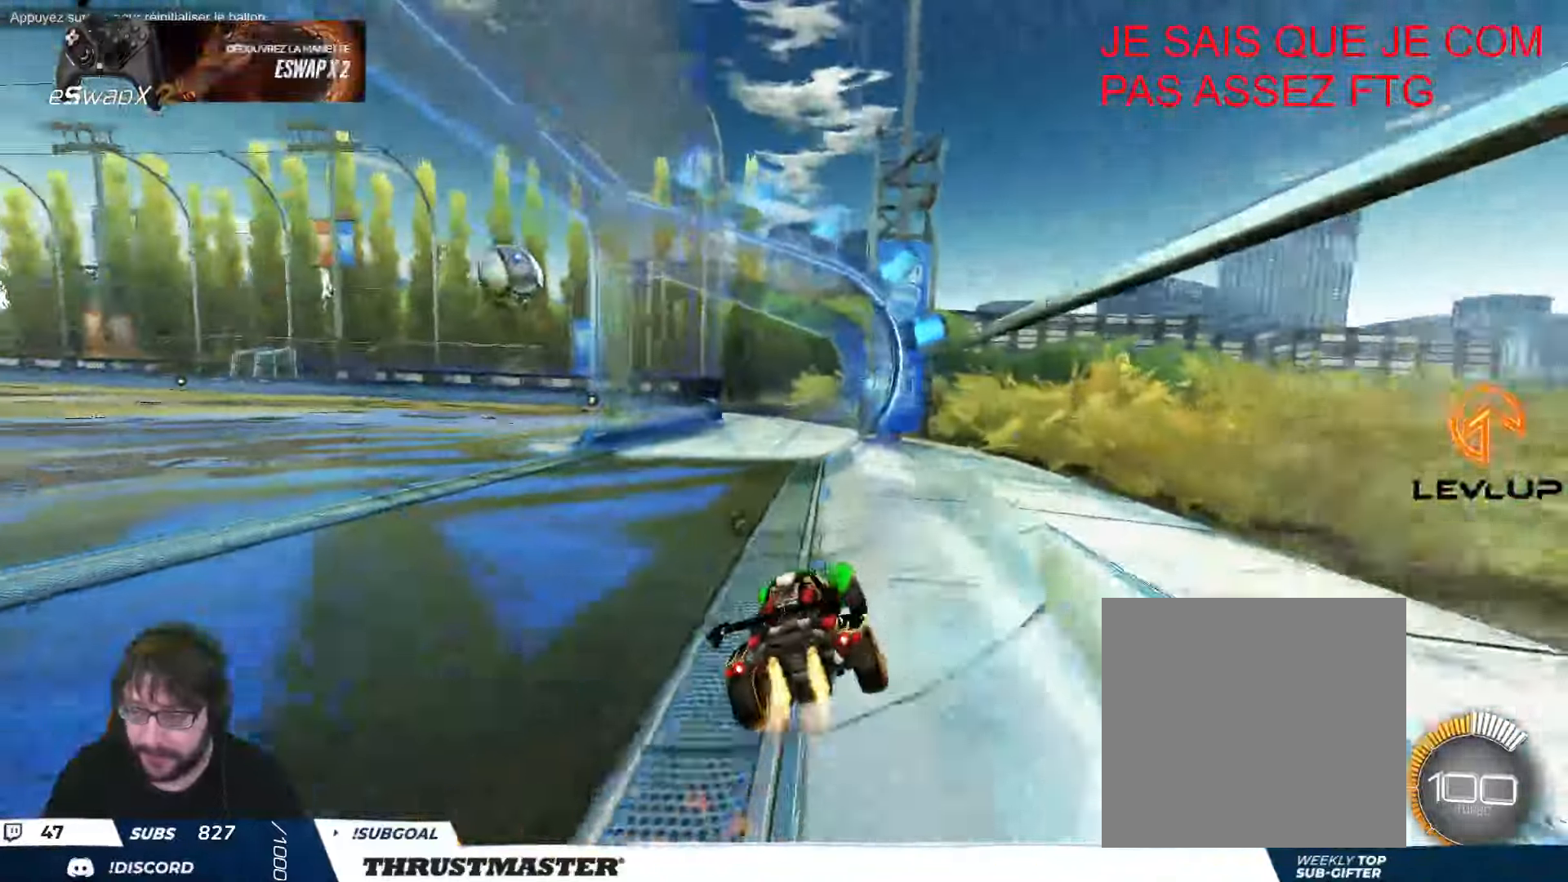
{"dt_ms": 500, "buttons": ["B", "R2"], "left_stick": "center", "events": [[16, "R2", "down"], [66, "R2", "up"], [166, "R2", "down"], [233, "R2", "up"], [300, "left_stick", "center"], [383, "R2", "down"]]}
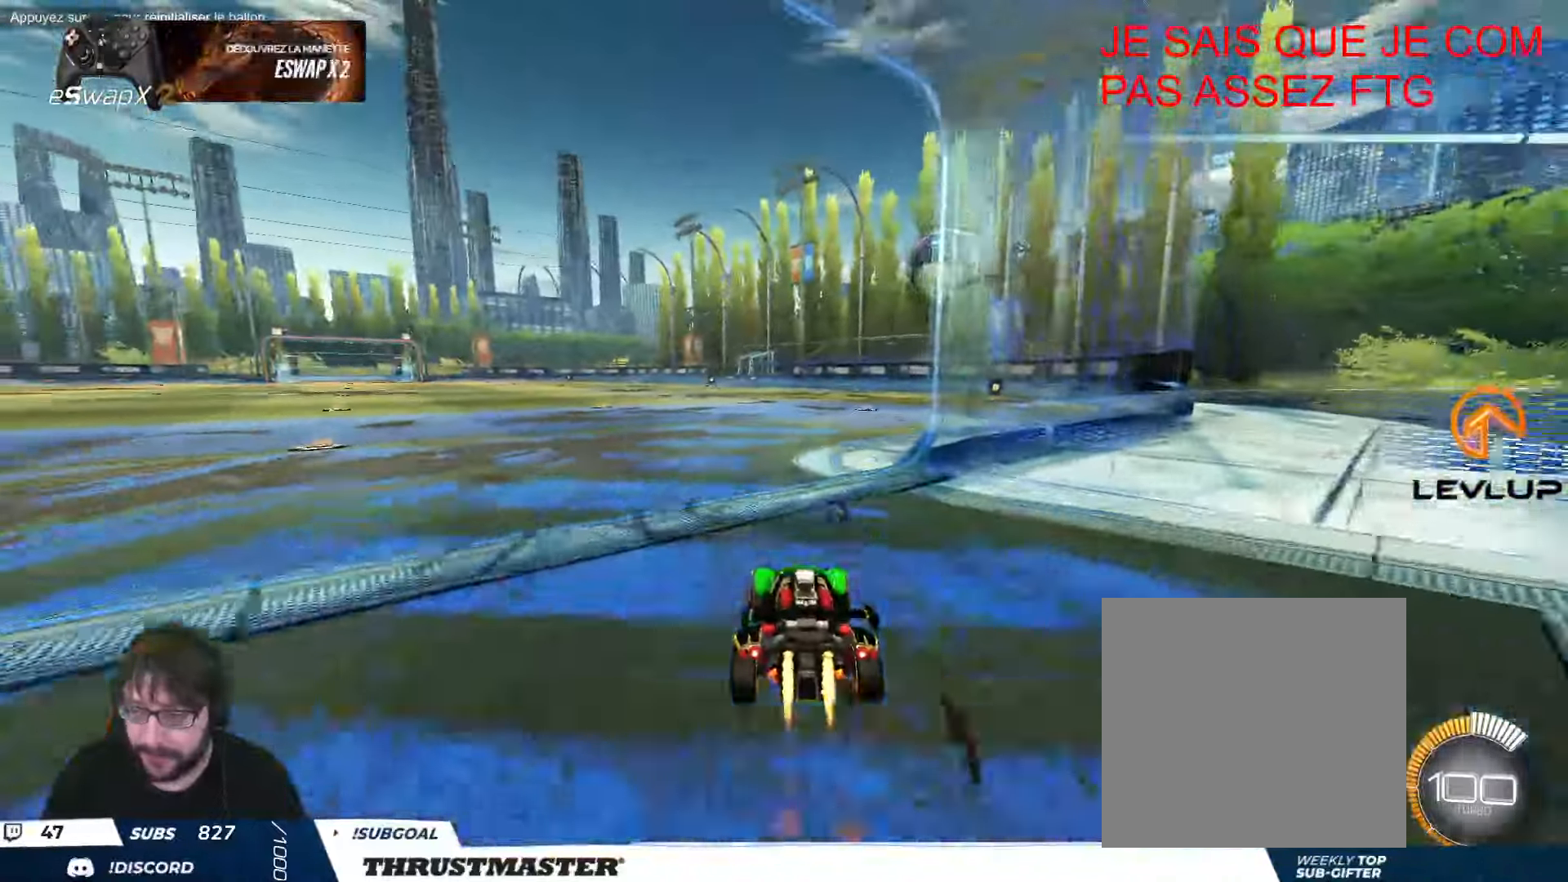
{"dt_ms": 500, "buttons": [], "left_stick": "right", "events": [[166, "B", "up"], [300, "left_stick", "right"], [483, "R2", "up"]]}
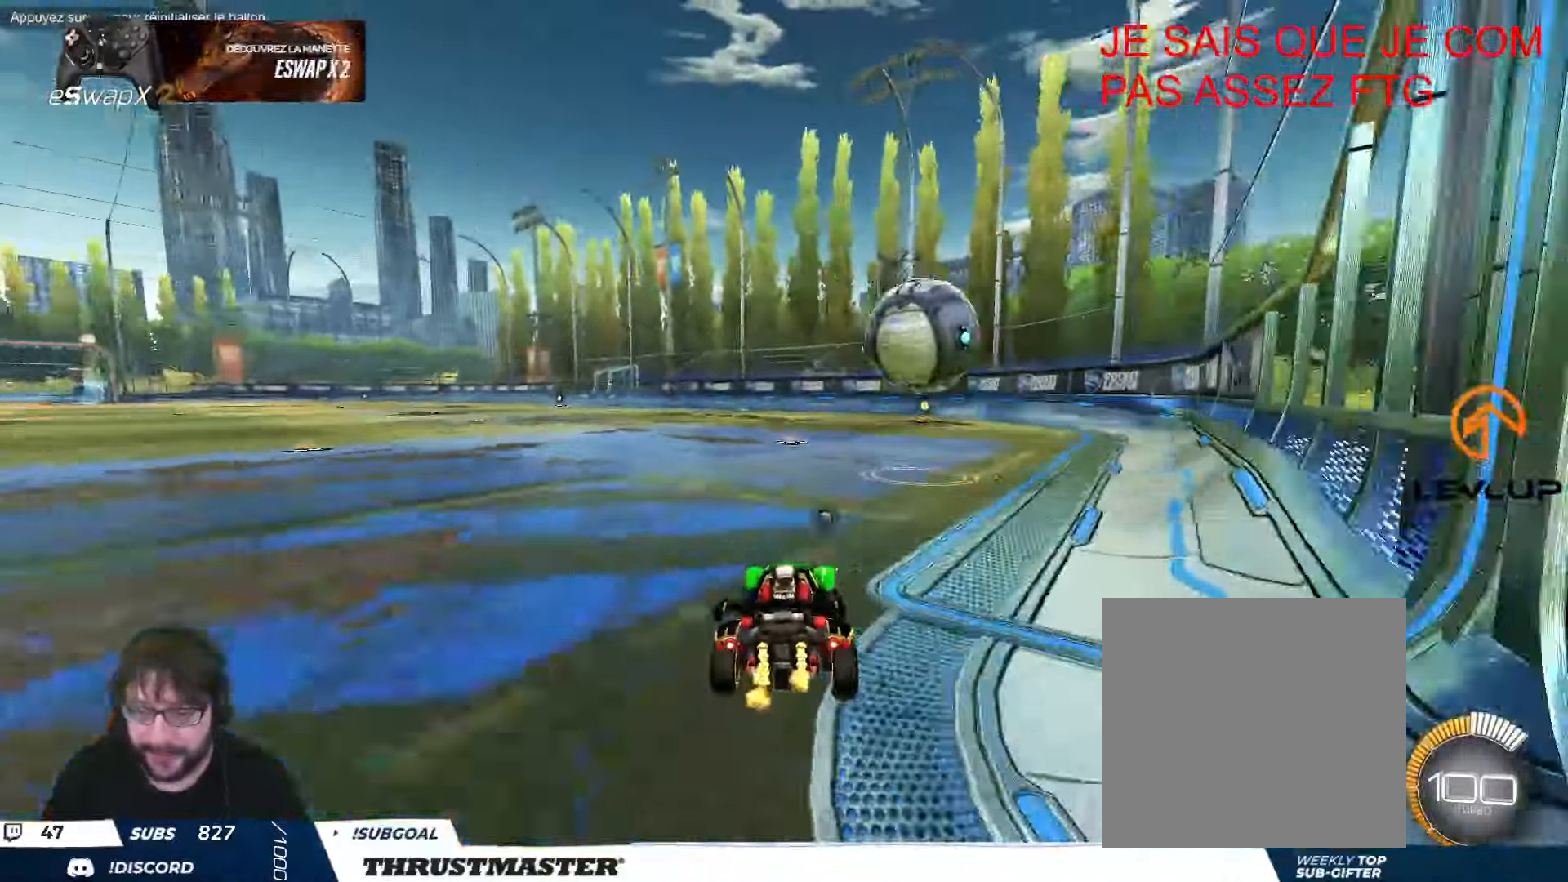
{"dt_ms": 500, "buttons": ["B", "L2"], "left_stick": "down-right", "events": [[166, "B", "down"], [166, "left_stick", "left"], [183, "A", "down"], [266, "A", "up"], [283, "B", "up"], [283, "L2", "down"], [283, "left_stick", "up"], [333, "A", "down"], [333, "B", "down"], [383, "L2", "up"], [383, "left_stick", "down"], [416, "A", "up"], [483, "left_stick", "down-right"], [500, "L2", "down"]]}
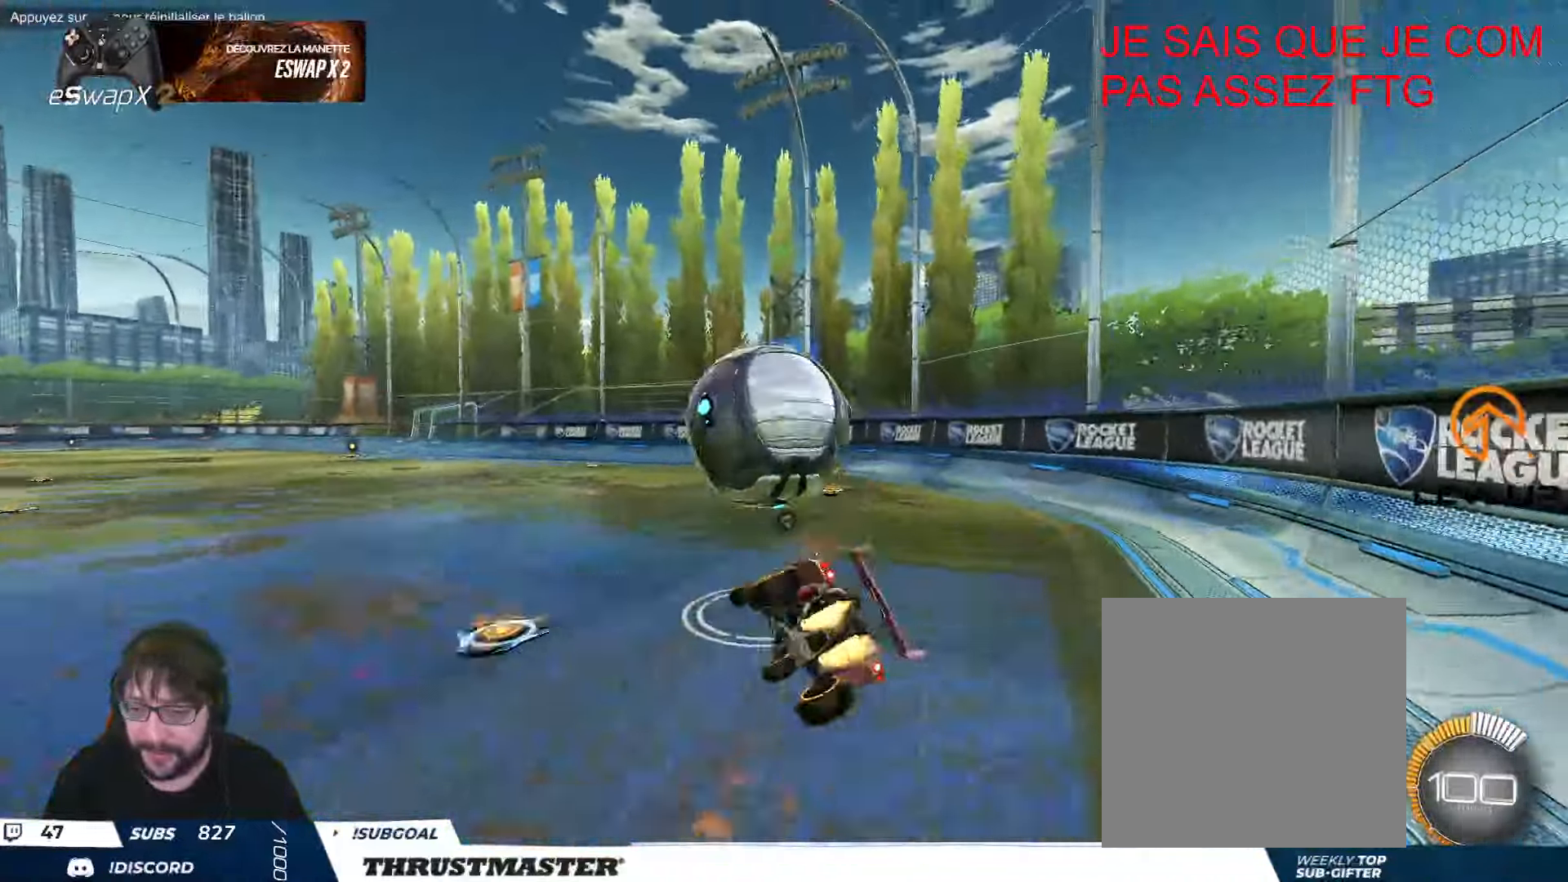
{"dt_ms": 500, "buttons": ["B", "Y", "L2", "R2"], "left_stick": "down-right", "events": [[200, "R2", "down"], [416, "B", "up"], [483, "B", "down"], [500, "Y", "down"]]}
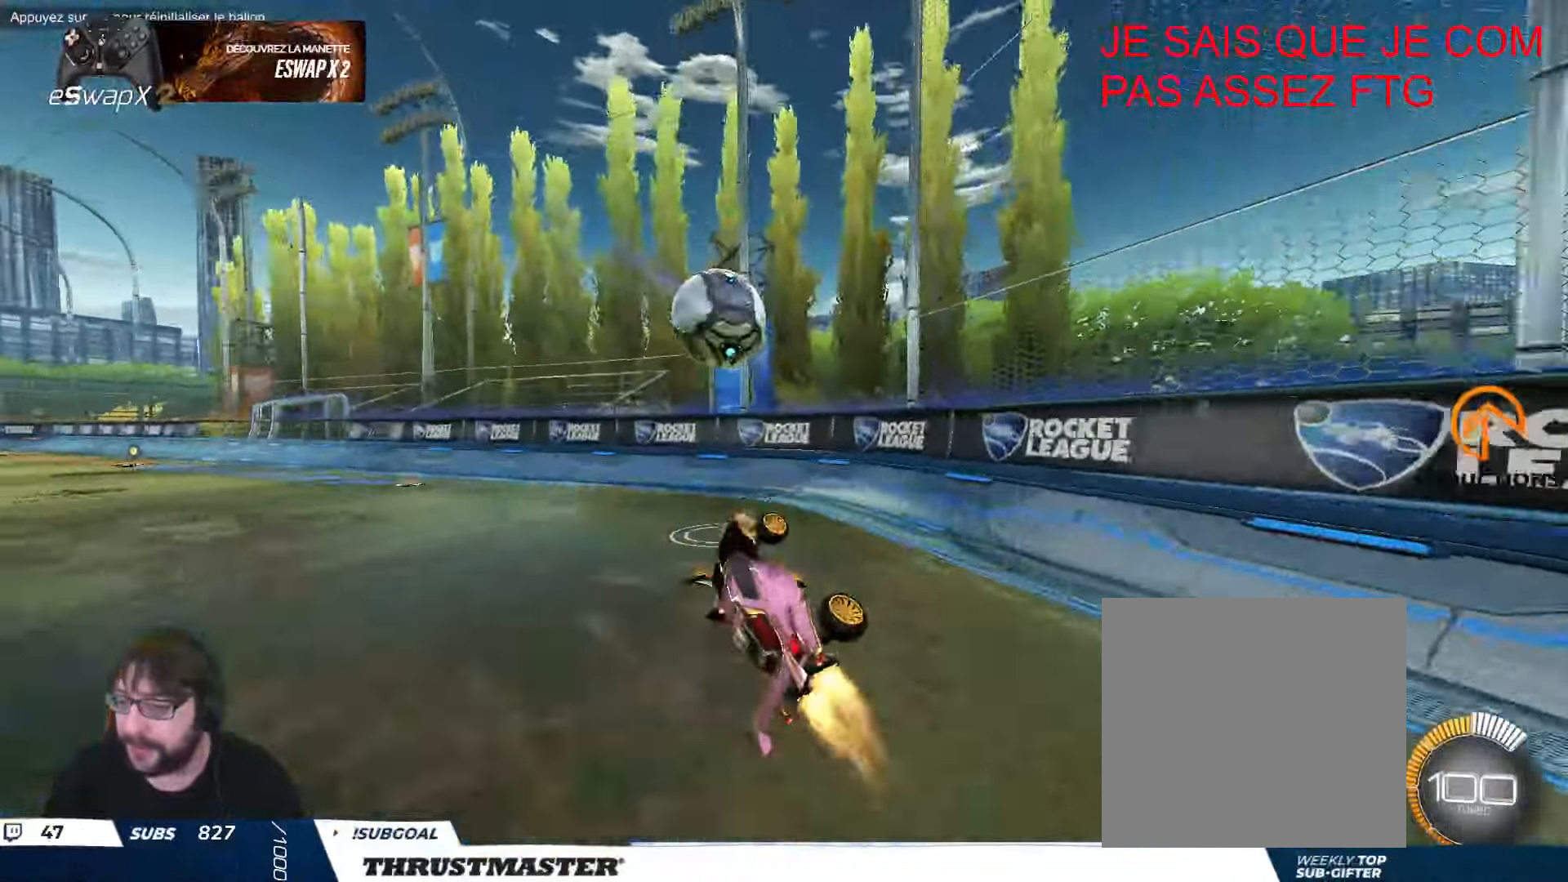
{"dt_ms": 500, "buttons": ["R2"], "left_stick": "left", "events": [[16, "L2", "up"], [33, "R2", "up"], [66, "left_stick", "center"], [133, "B", "up"], [133, "R2", "down"], [150, "Y", "up"], [500, "left_stick", "left"]]}
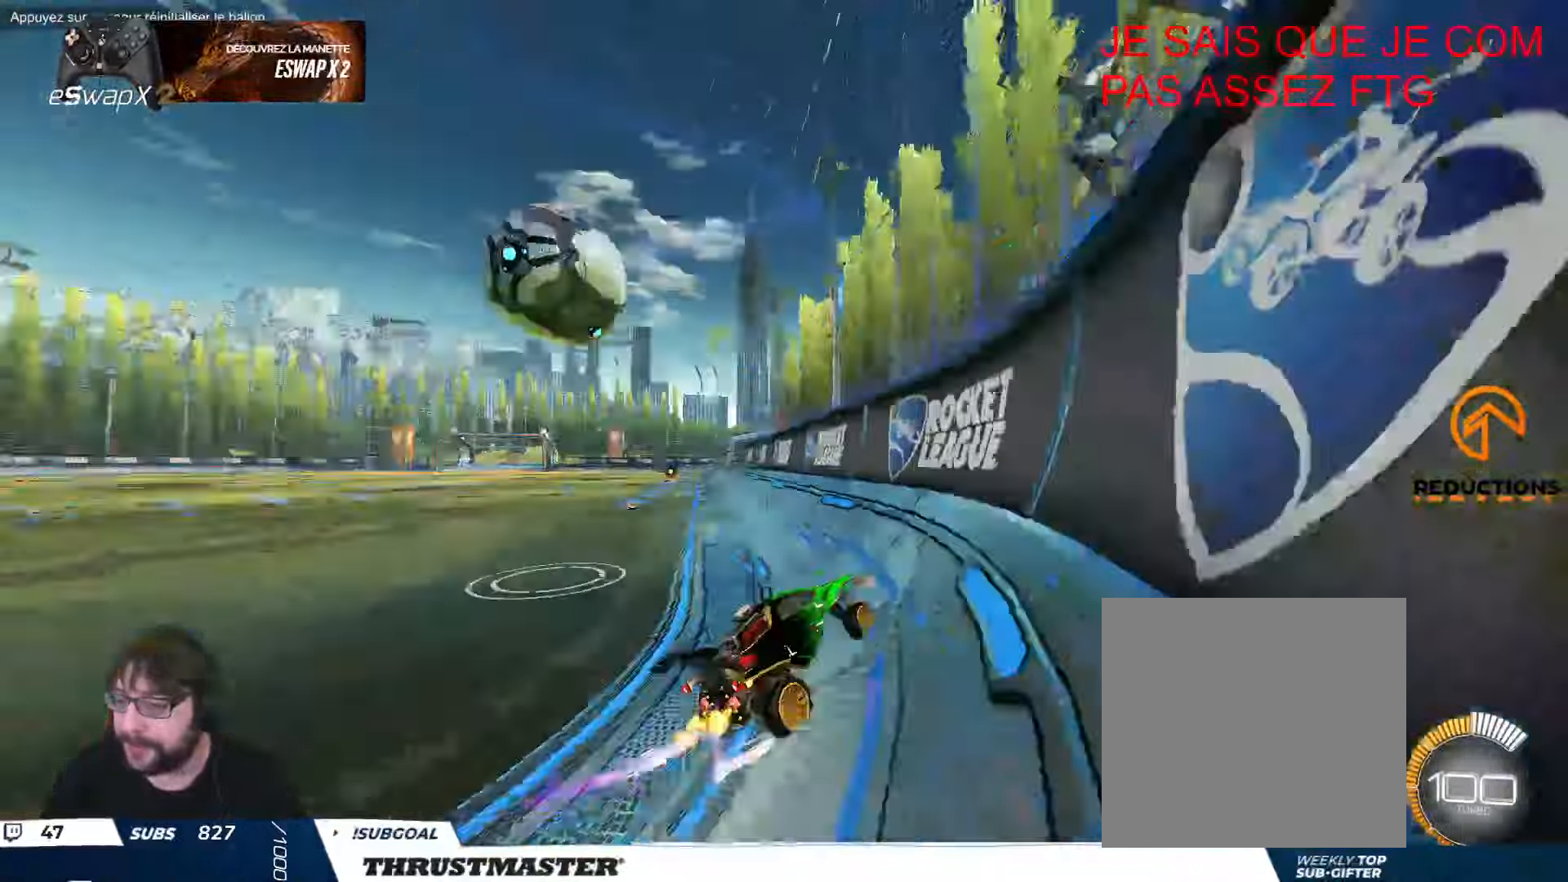
{"dt_ms": 500, "buttons": ["B", "R2"], "left_stick": "up-left", "events": [[166, "R2", "up"], [166, "left_stick", "up-left"], [216, "L2", "down"], [233, "R2", "down"], [266, "B", "down"], [283, "L2", "up"]]}
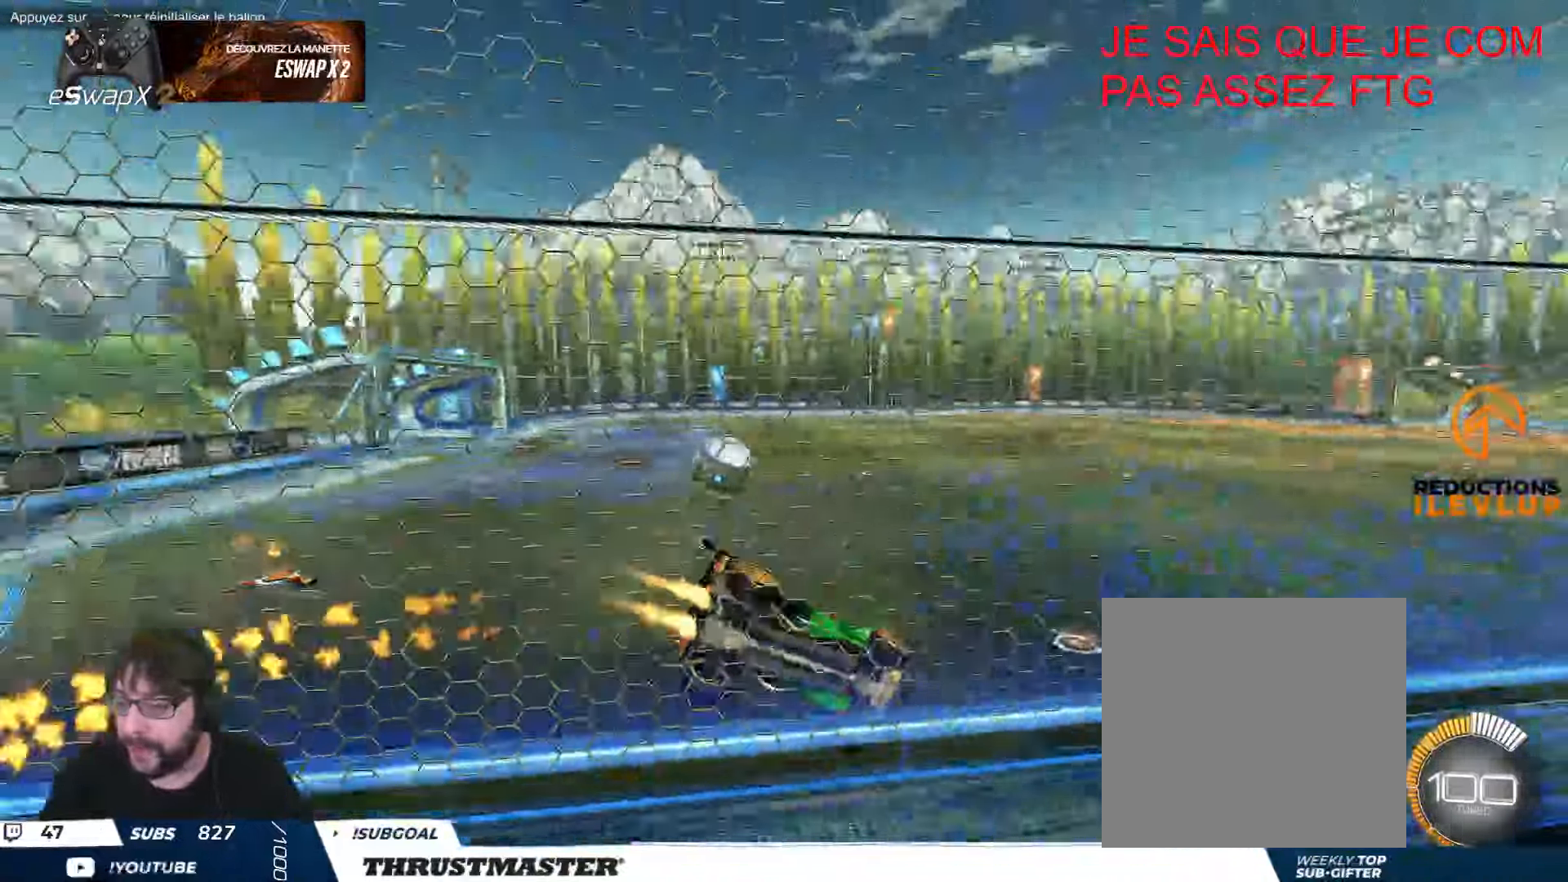
{"dt_ms": 1000, "buttons": [], "left_stick": "center"}
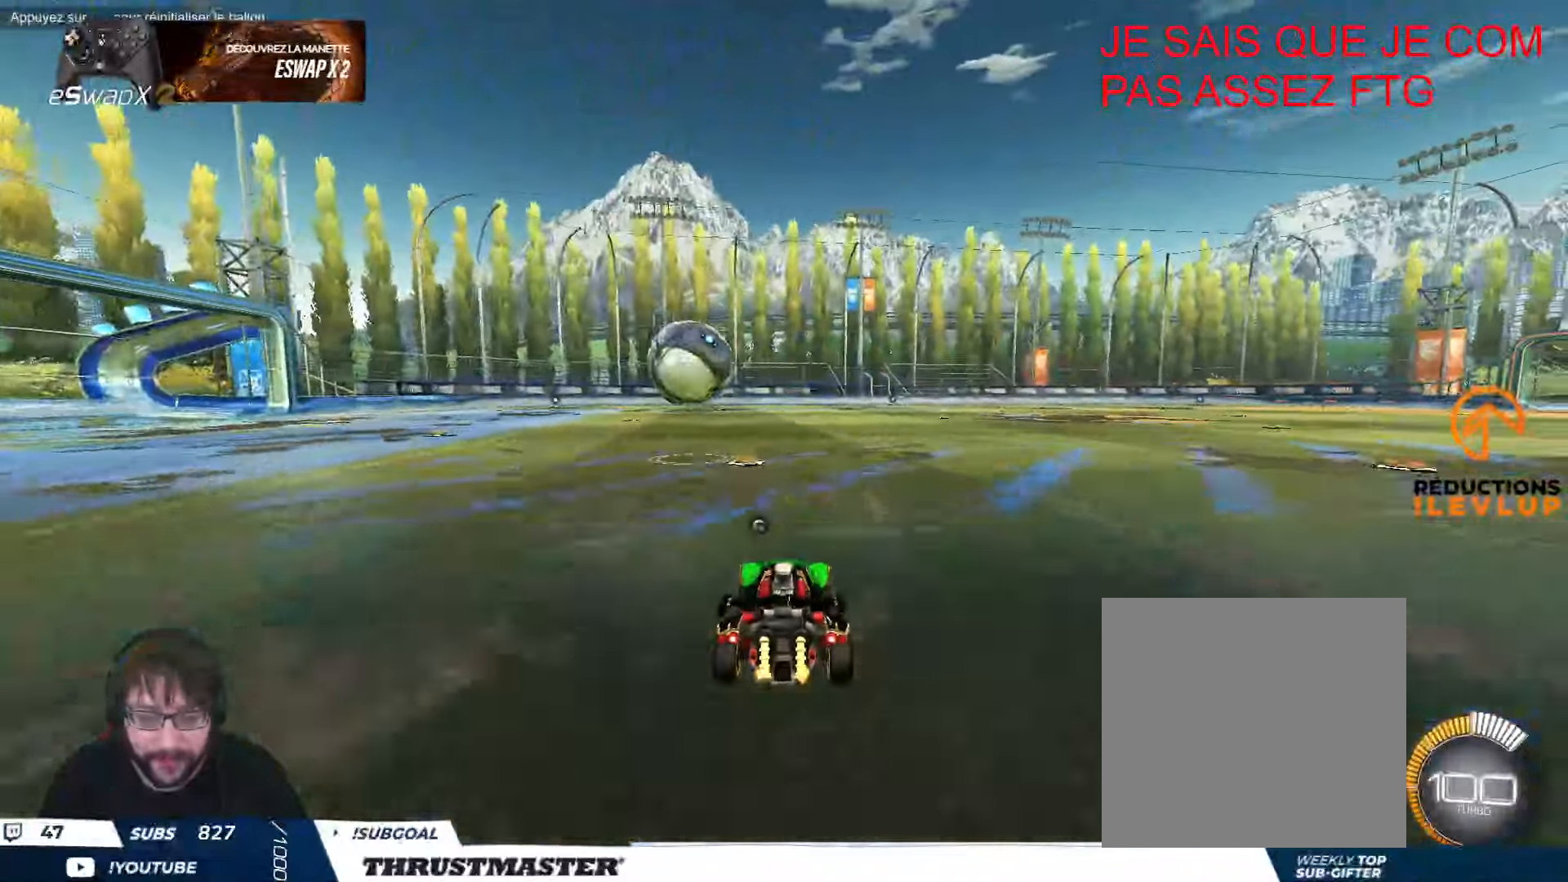
{"dt_ms": 500, "buttons": [], "left_stick": "right", "events": [[33, "A", "down"], [33, "R2", "down"], [100, "A", "up"], [133, "R2", "up"], [483, "left_stick", "right"]]}
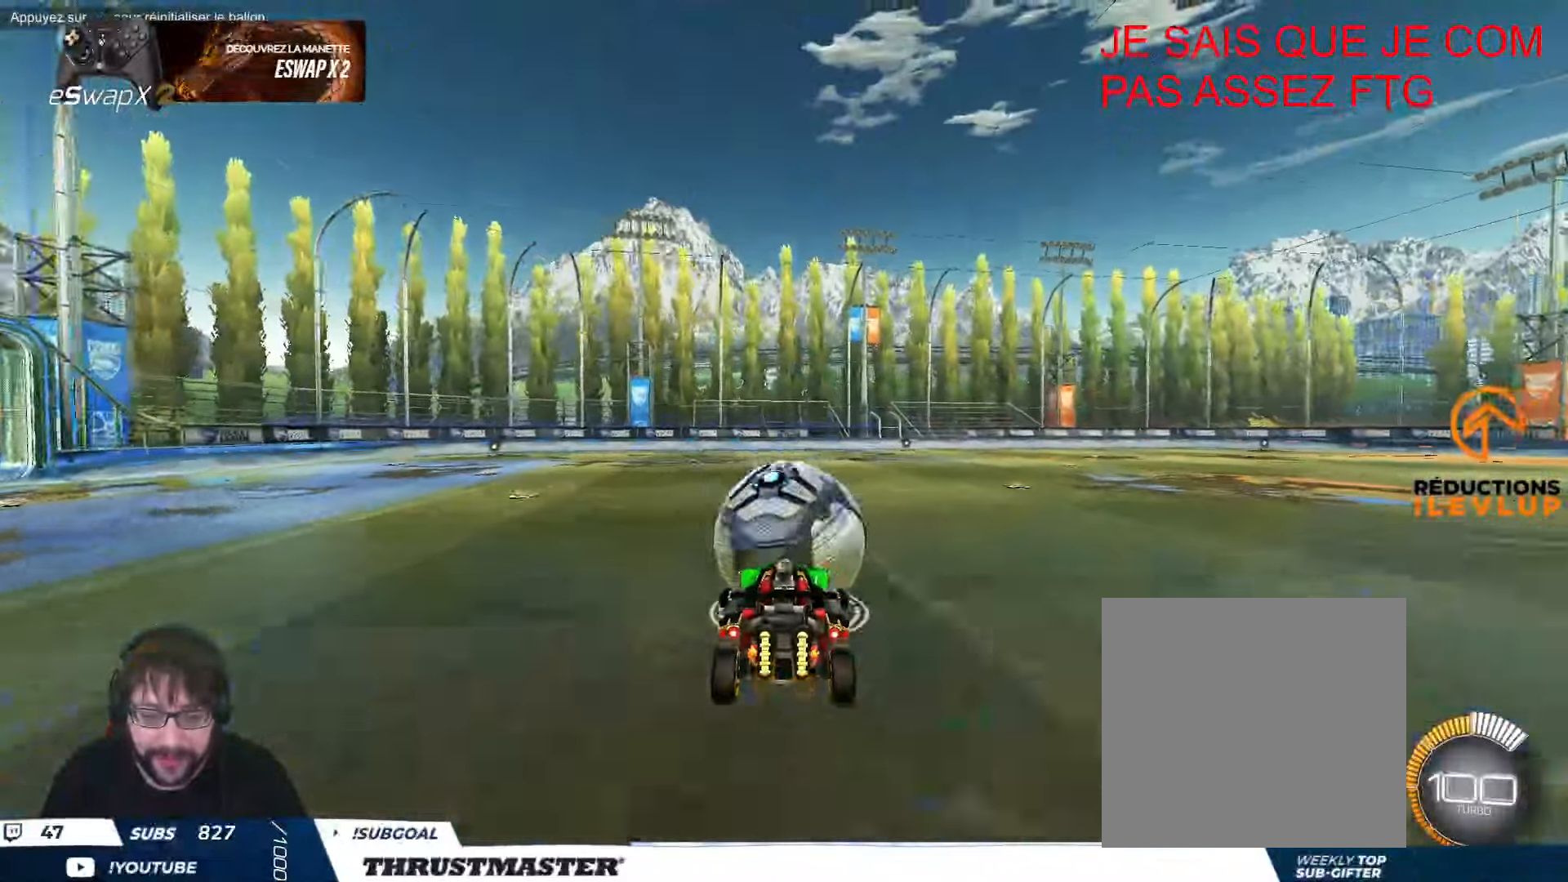
{"dt_ms": 500, "buttons": ["L2", "R2"], "left_stick": "right", "events": [[16, "L2", "down"], [33, "R2", "down"], [50, "A", "down"], [100, "A", "up"], [133, "left_stick", "down"], [183, "L2", "up"], [216, "B", "down"], [233, "L2", "down"], [233, "Y", "down"], [283, "left_stick", "right"], [366, "Y", "up"], [400, "B", "up"]]}
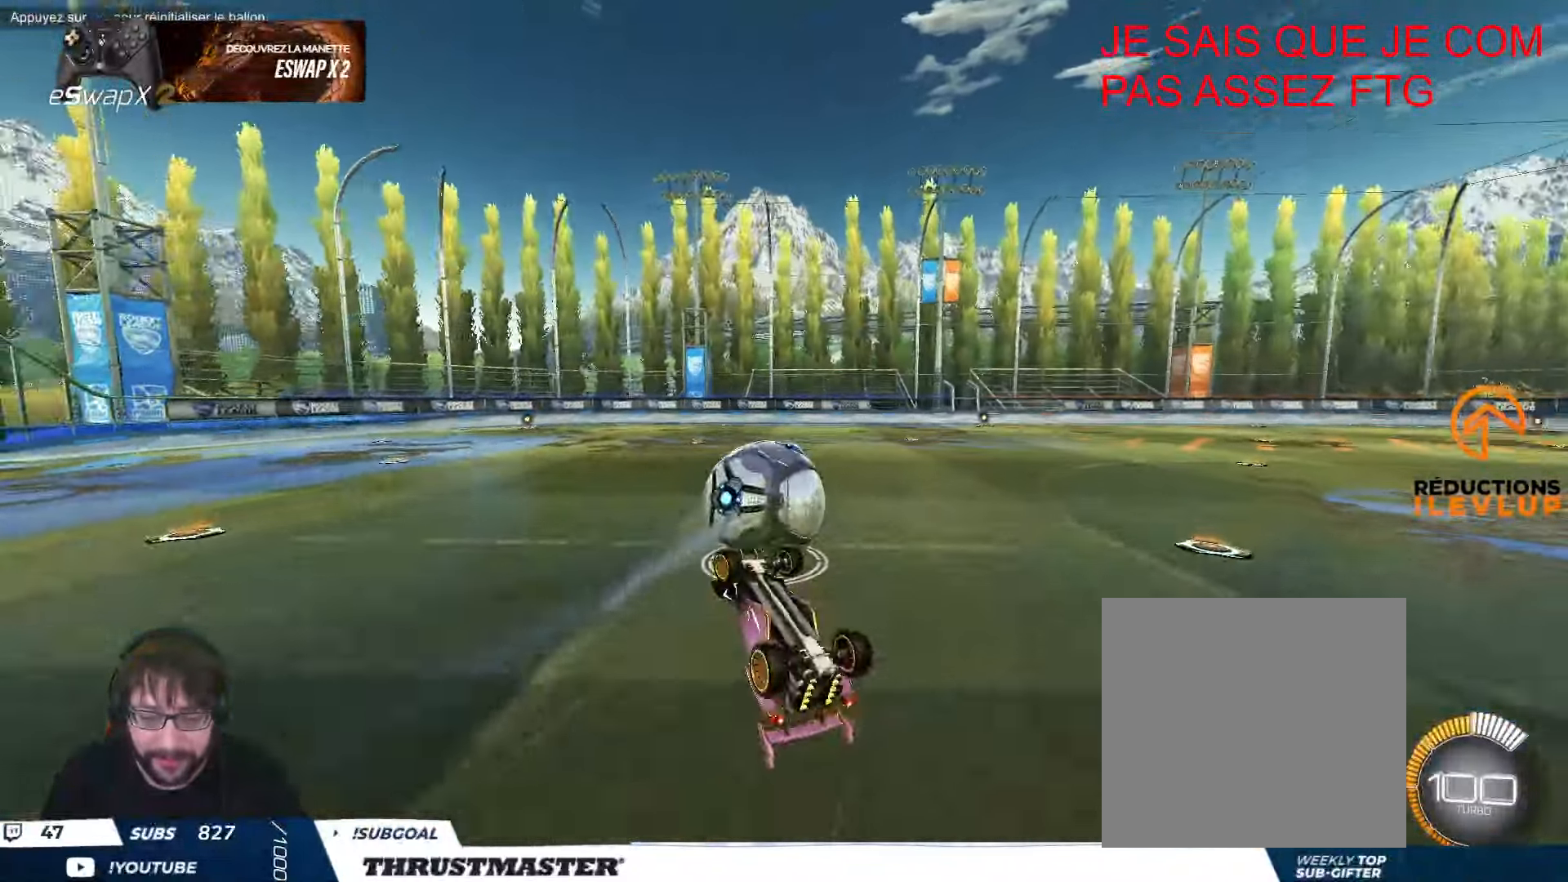
{"dt_ms": 500, "buttons": ["R2"], "left_stick": "center", "events": [[50, "Y", "down"], [100, "Y", "up"], [216, "L2", "up"], [216, "left_stick", "center"]]}
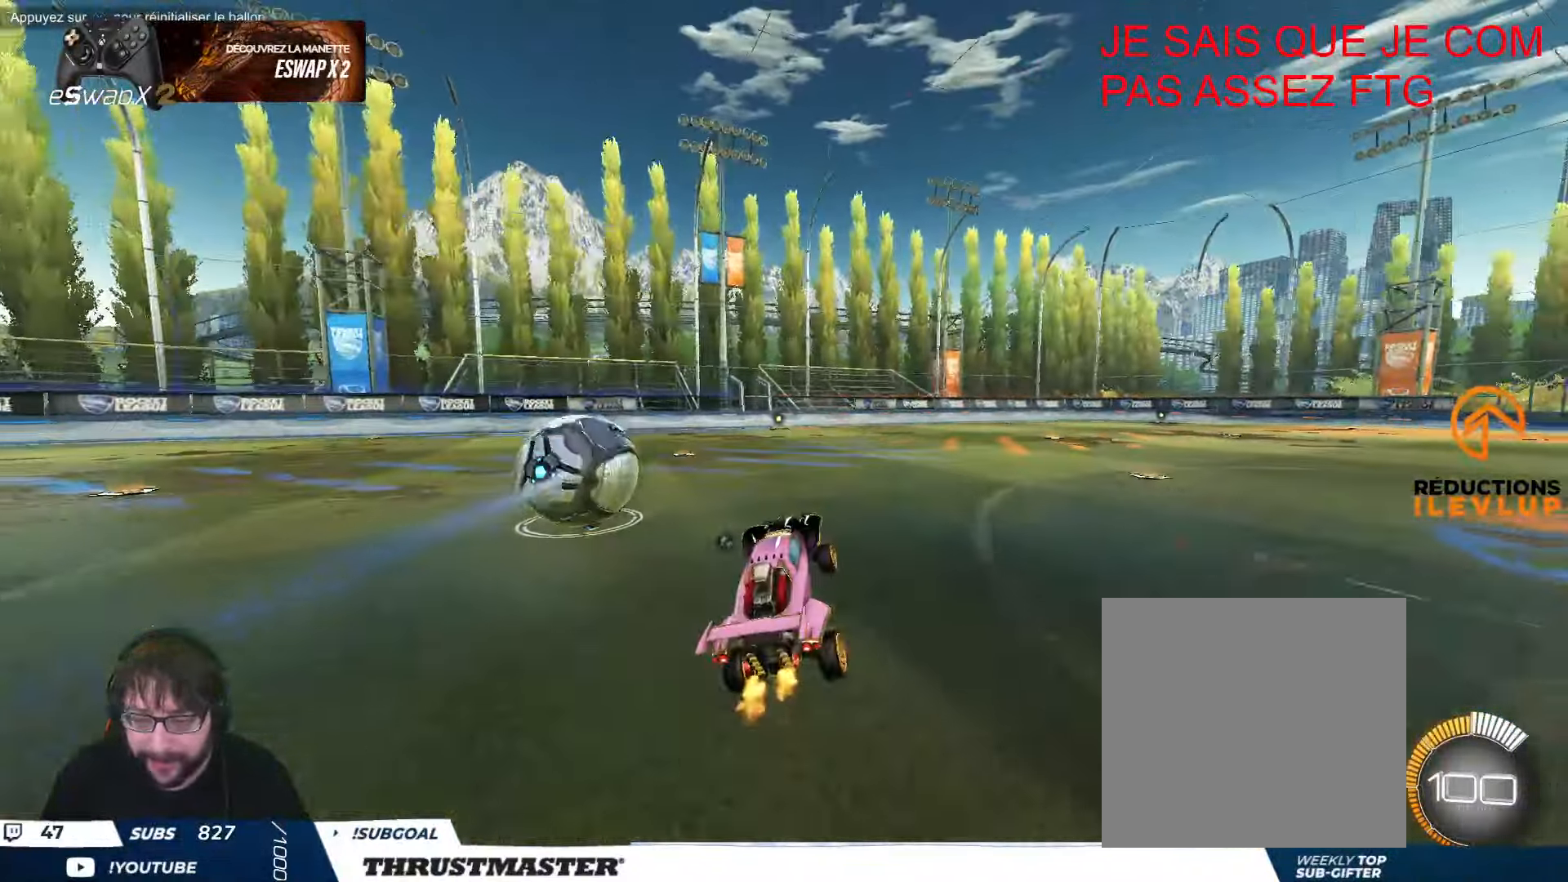
{"dt_ms": 500, "buttons": ["R2"], "left_stick": "up", "events": [[233, "left_stick", "left"], [300, "left_stick", "center"], [333, "A", "down"], [383, "A", "up"], [383, "left_stick", "up"], [450, "A", "down"], [500, "A", "up"]]}
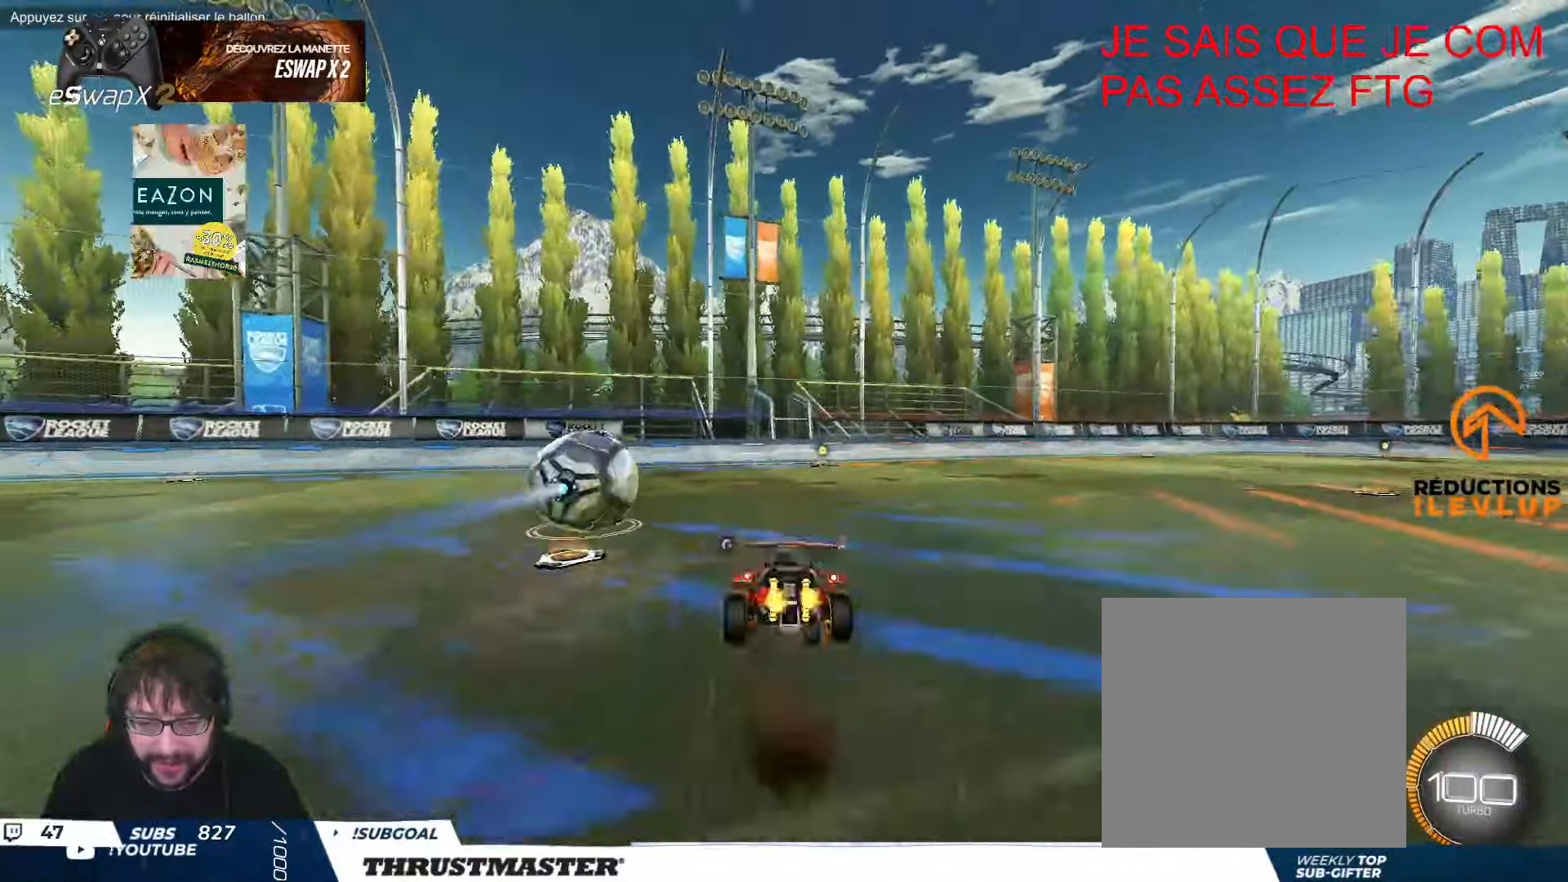
{"dt_ms": 500, "buttons": [], "left_stick": "center", "events": [[33, "left_stick", "center"], [66, "Y", "down"], [133, "Y", "up"], [166, "R2", "up"]]}
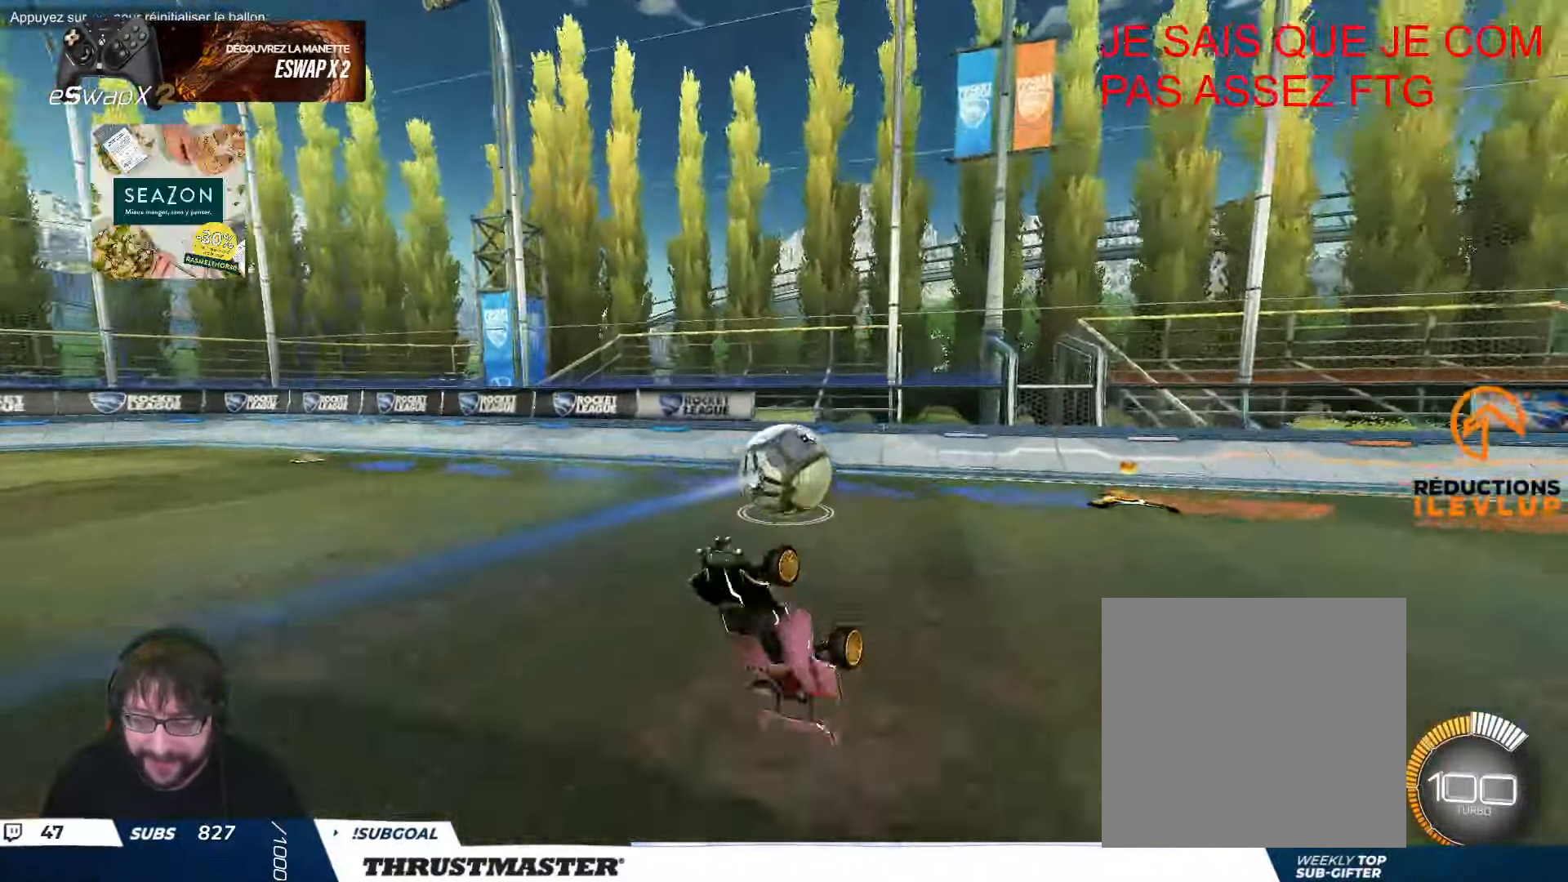
{"dt_ms": 500, "buttons": [], "left_stick": "right", "events": [[483, "left_stick", "right"]]}
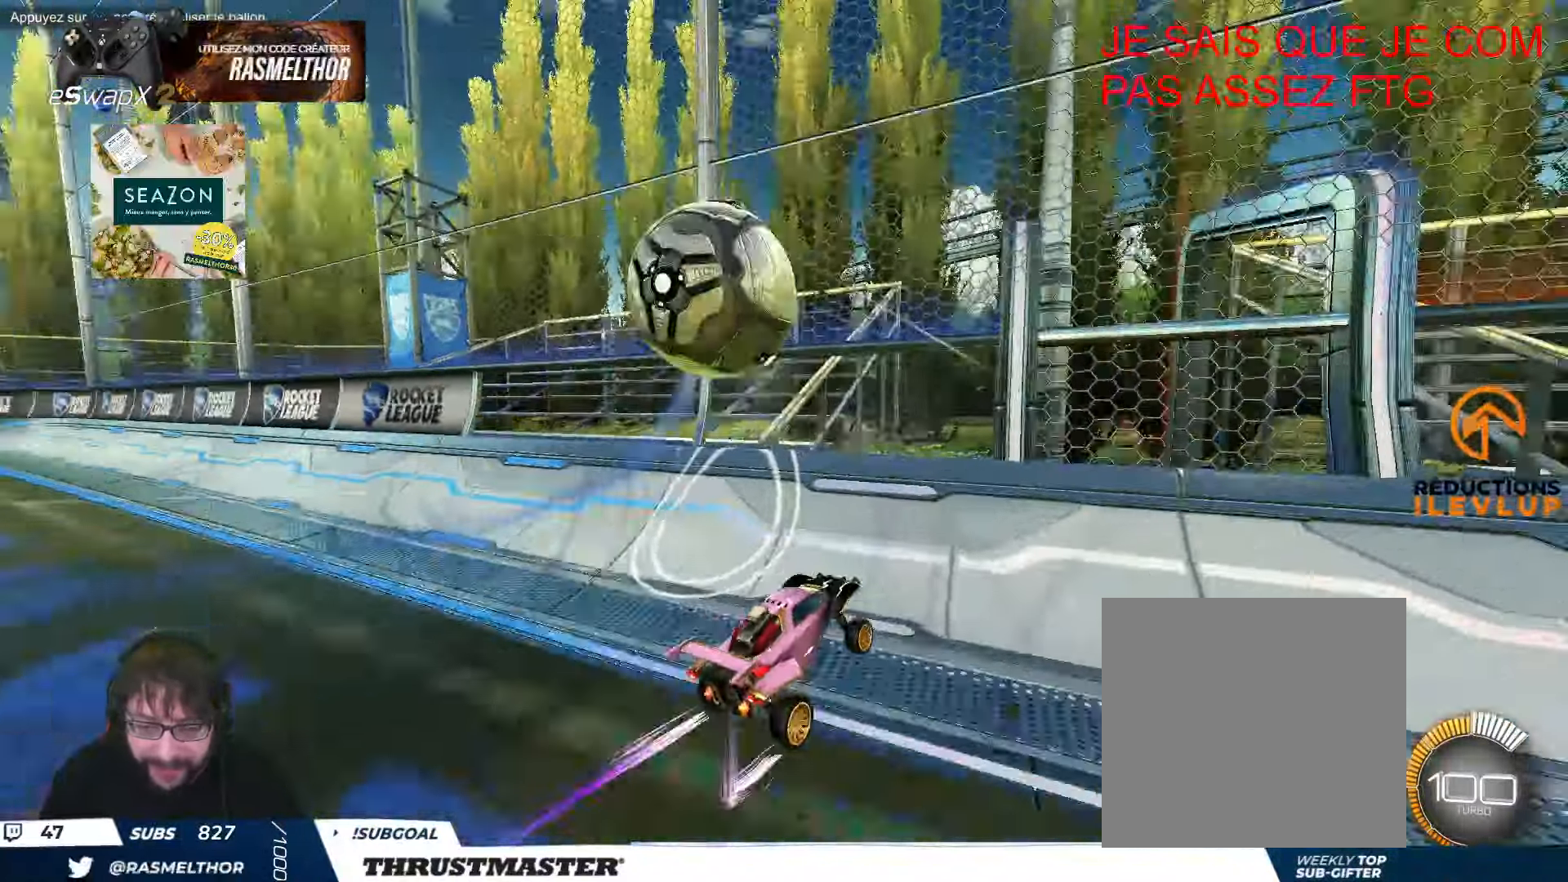
{"dt_ms": 500, "buttons": ["R2"], "left_stick": "center", "events": [[166, "left_stick", "down"], [216, "R2", "down"], [233, "left_stick", "left"], [366, "left_stick", "center"]]}
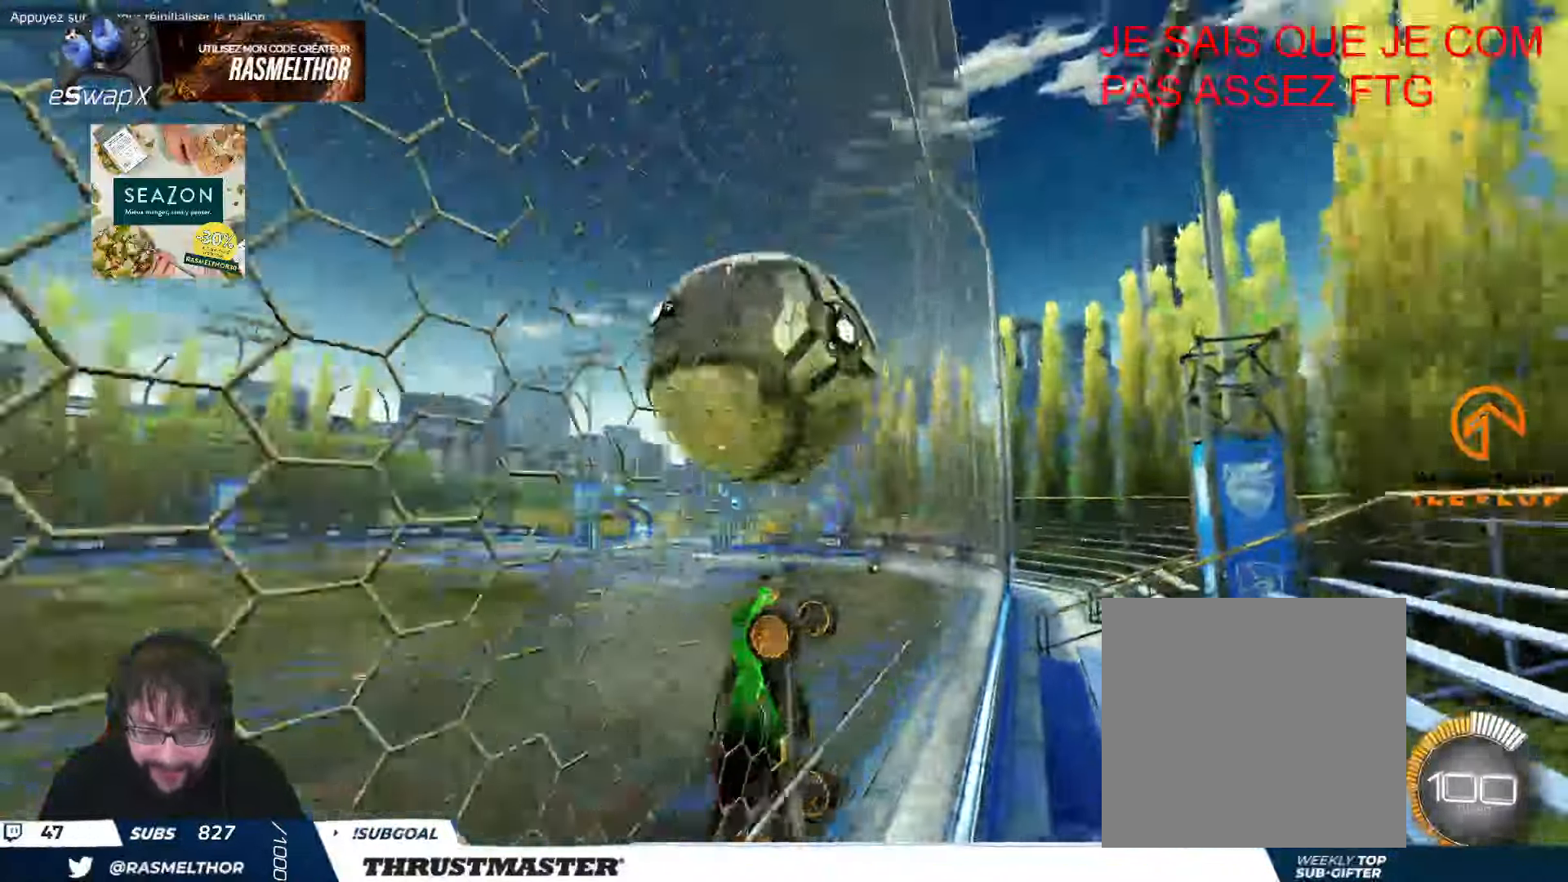
{"dt_ms": 500, "buttons": ["L2", "R2"], "left_stick": "down-right", "events": [[100, "A", "down"], [116, "B", "down"], [150, "R2", "up"], [200, "A", "up"], [200, "R2", "down"], [216, "B", "up"], [233, "left_stick", "right"], [283, "L2", "down"], [483, "left_stick", "down-right"]]}
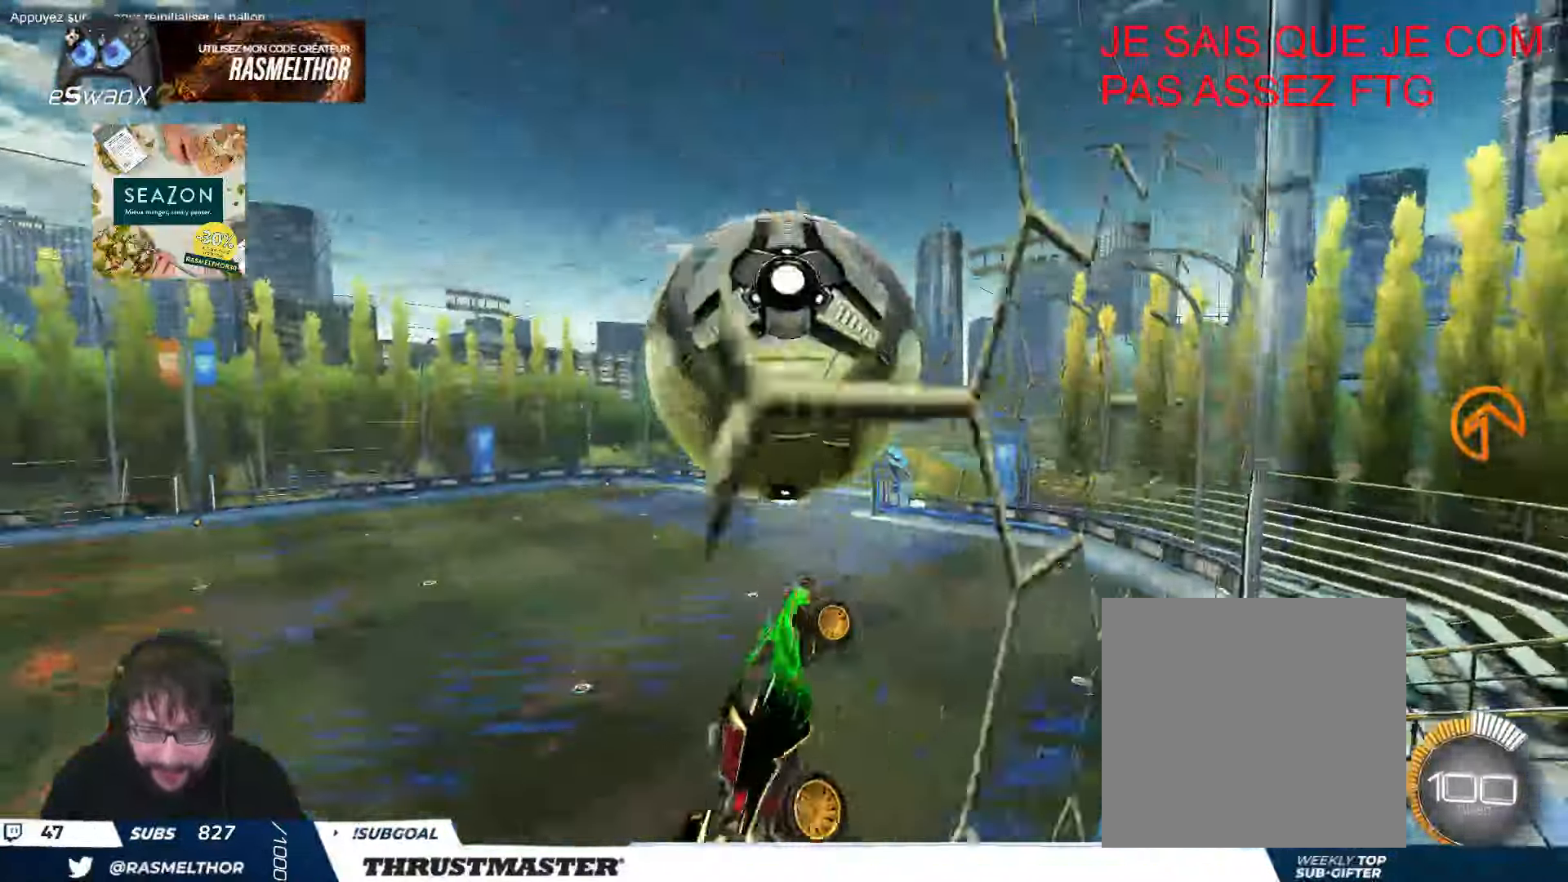
{"dt_ms": 500, "buttons": ["B", "L2", "R2"], "left_stick": "right", "events": [[50, "L2", "up"], [216, "L2", "down"], [233, "B", "down"], [233, "left_stick", "right"]]}